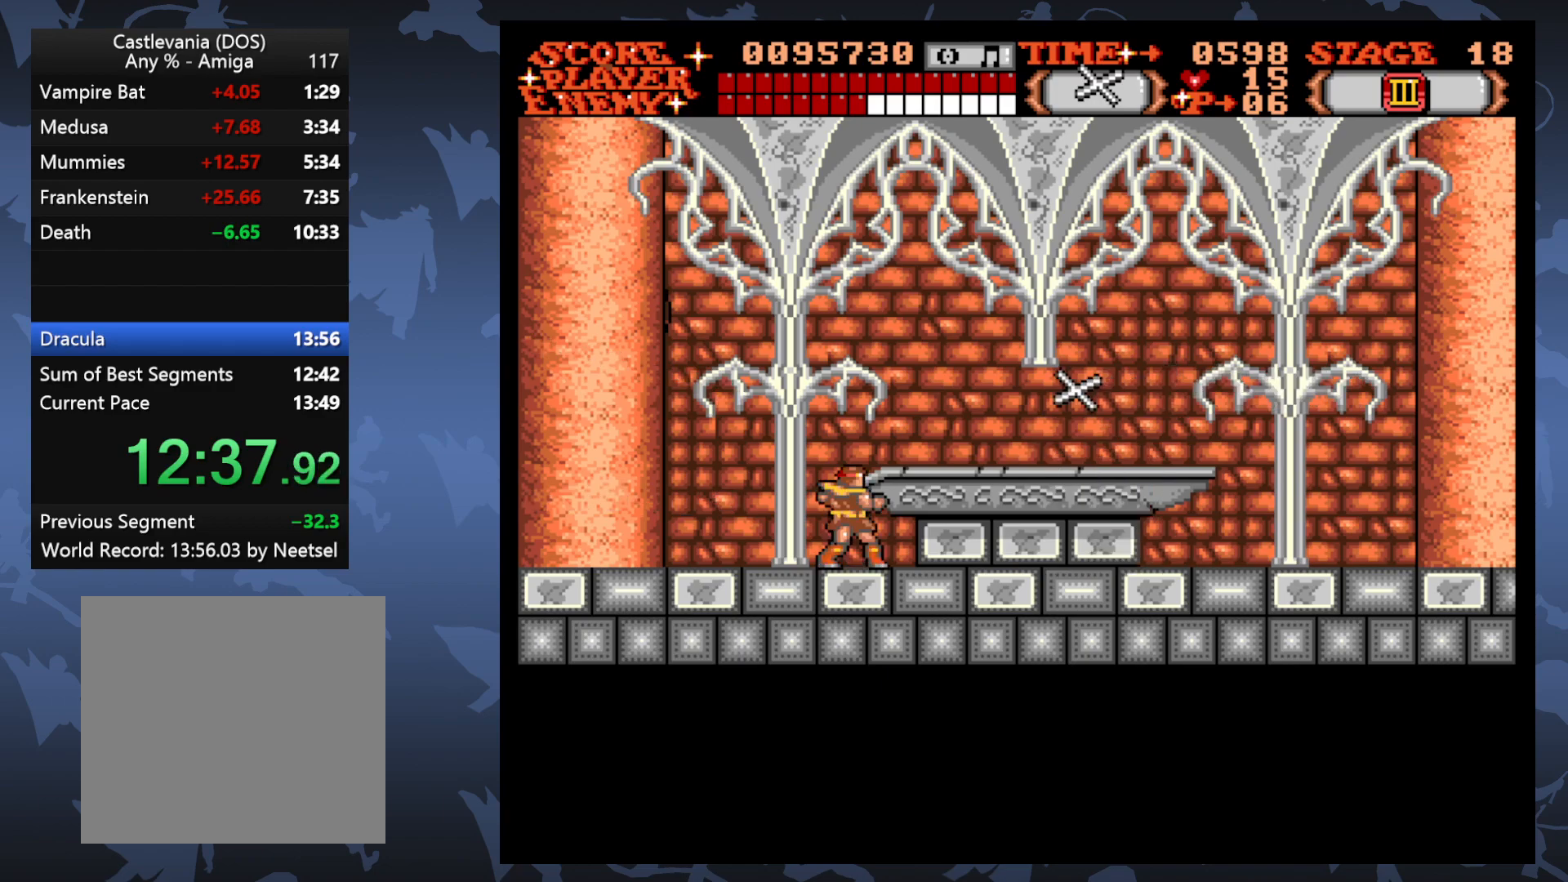
Gameplay with a controller (Xbox layout); each line is a JSON object with the inputs held at the frame after it. "events" lists button and stick changes between this image and that frame as [ms after this image, input, new state], when the widget could be followed in between. Not read: L3 R3 left_stick right_stick.
{"buttons": [], "events": [[233, "DPAD_LEFT", "down"], [450, "DPAD_LEFT", "up"]]}
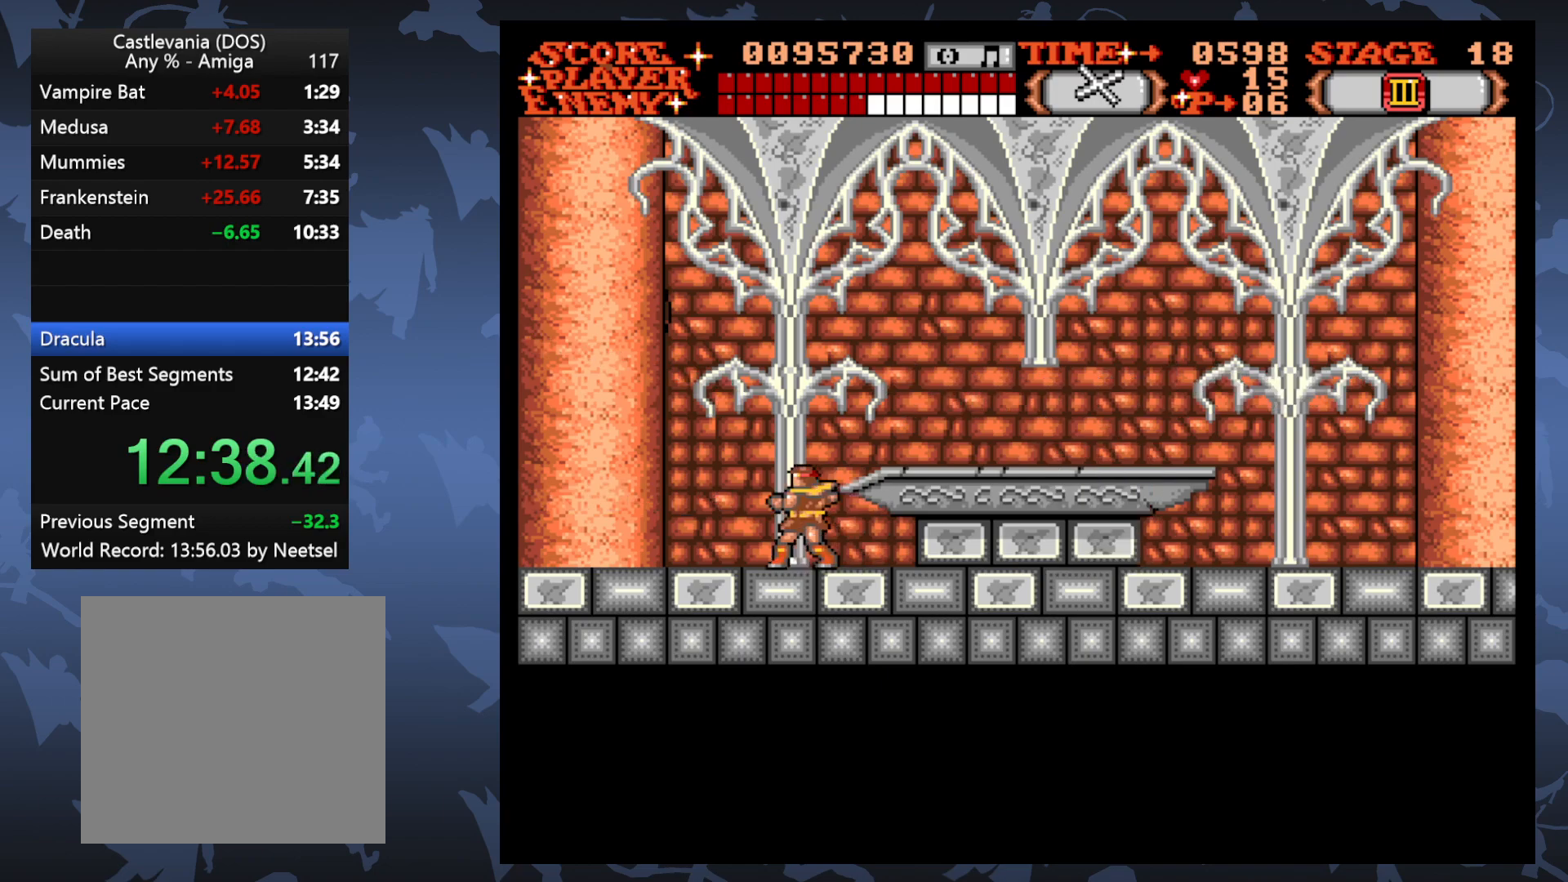
{"buttons": ["DPAD_RIGHT"], "events": [[117, "DPAD_RIGHT", "down"]]}
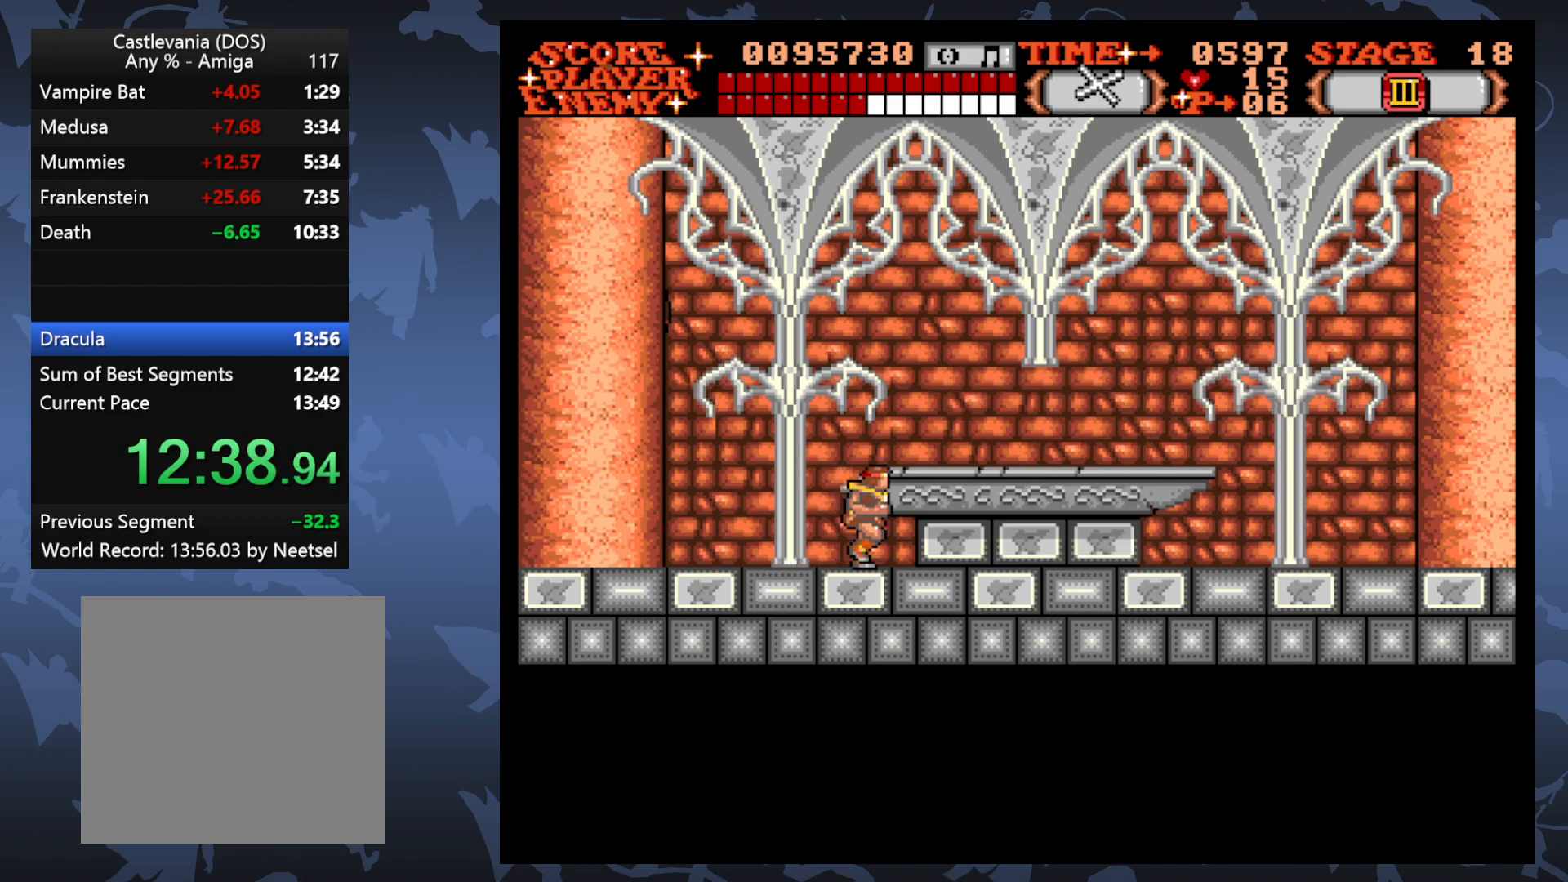
{"buttons": ["DPAD_RIGHT"], "events": [[250, "DPAD_RIGHT", "up"], [367, "DPAD_RIGHT", "down"]]}
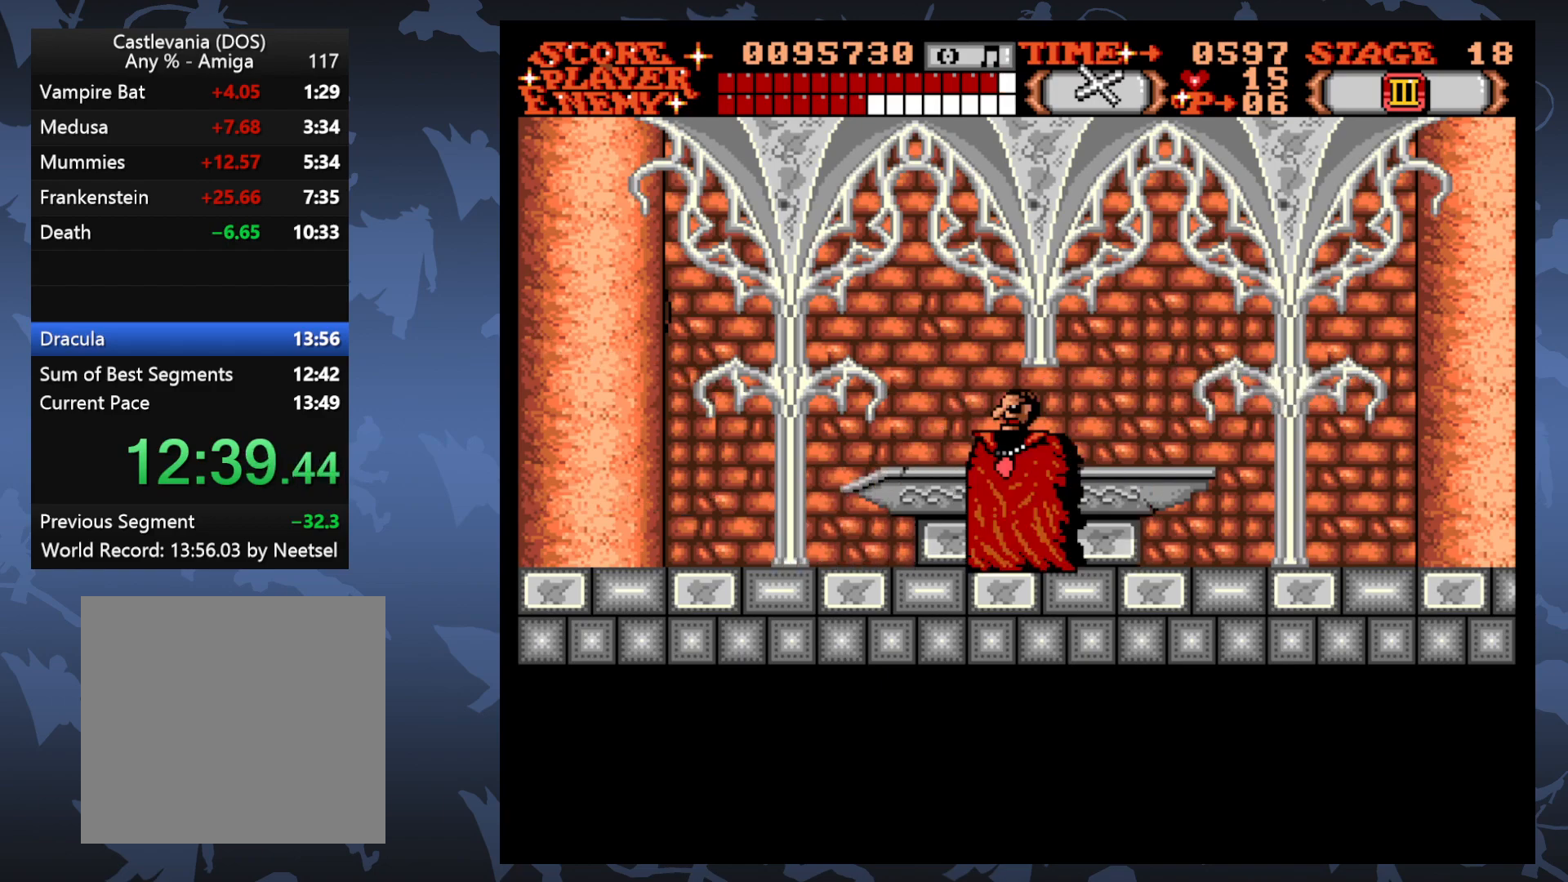
{"buttons": ["A", "DPAD_UP"], "events": [[200, "DPAD_RIGHT", "up"], [433, "A", "down"], [450, "DPAD_UP", "down"]]}
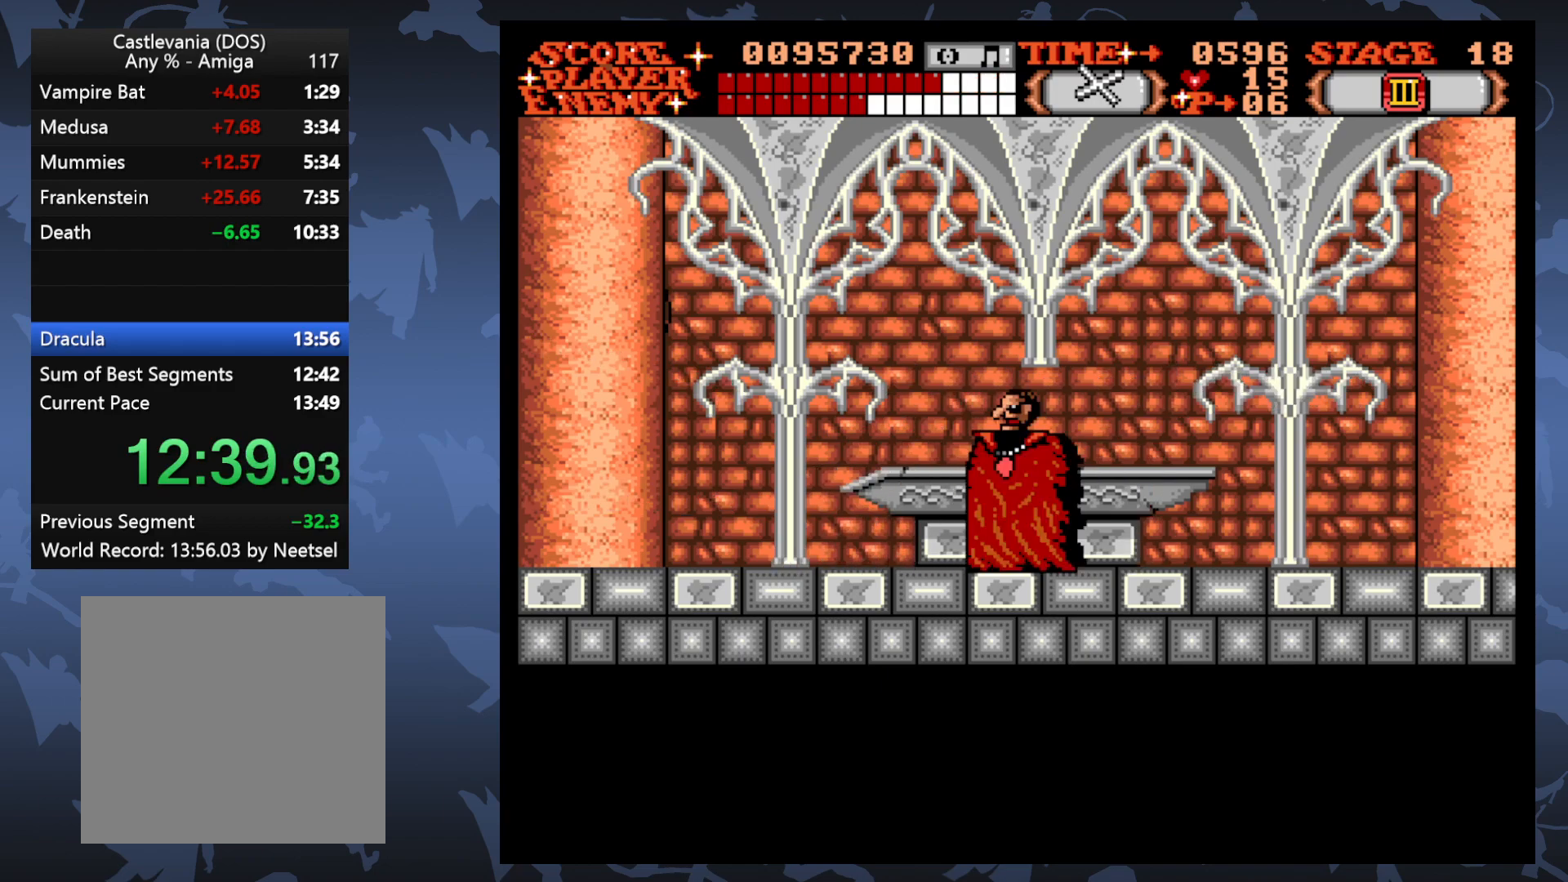
{"buttons": [], "events": [[283, "A", "up"], [300, "DPAD_UP", "up"]]}
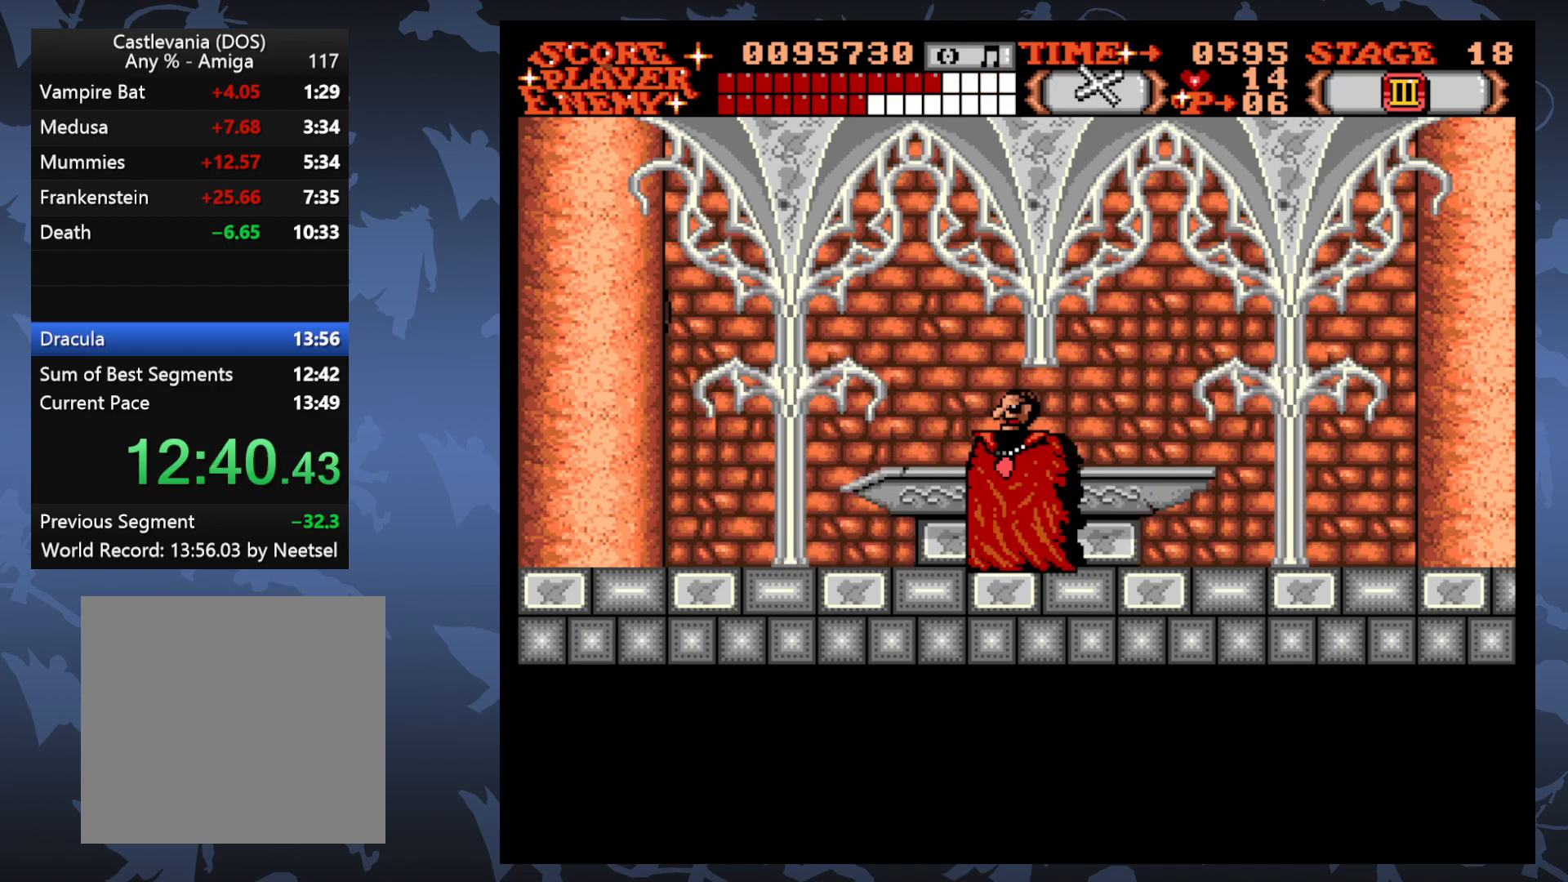
{"buttons": ["A", "DPAD_UP"], "events": [[333, "DPAD_UP", "down"], [350, "A", "down"]]}
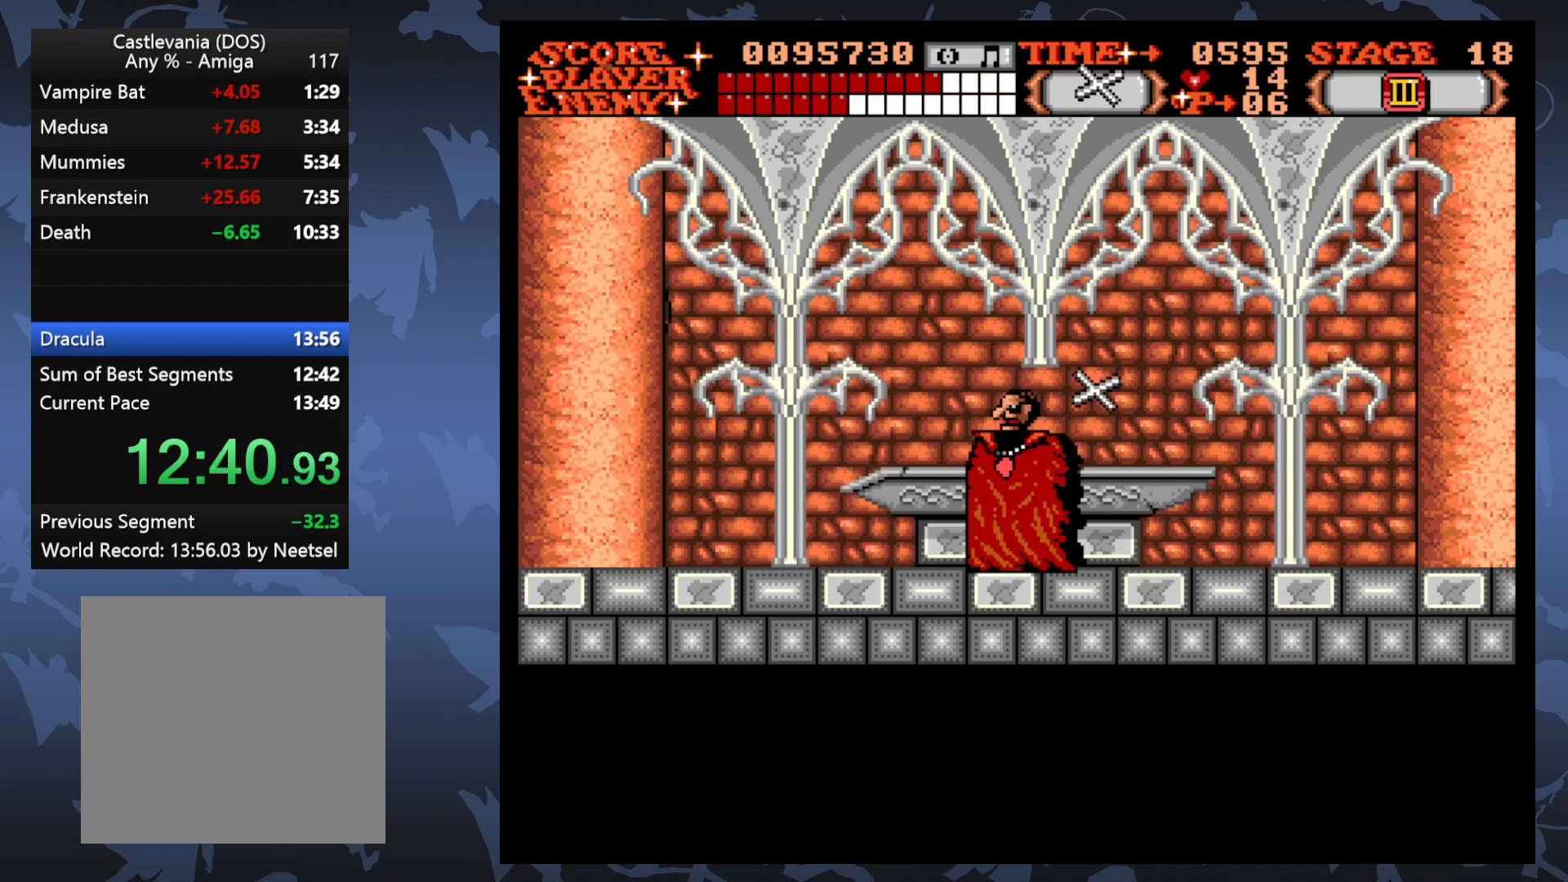
{"buttons": [], "events": [[267, "A", "up"], [283, "DPAD_UP", "up"]]}
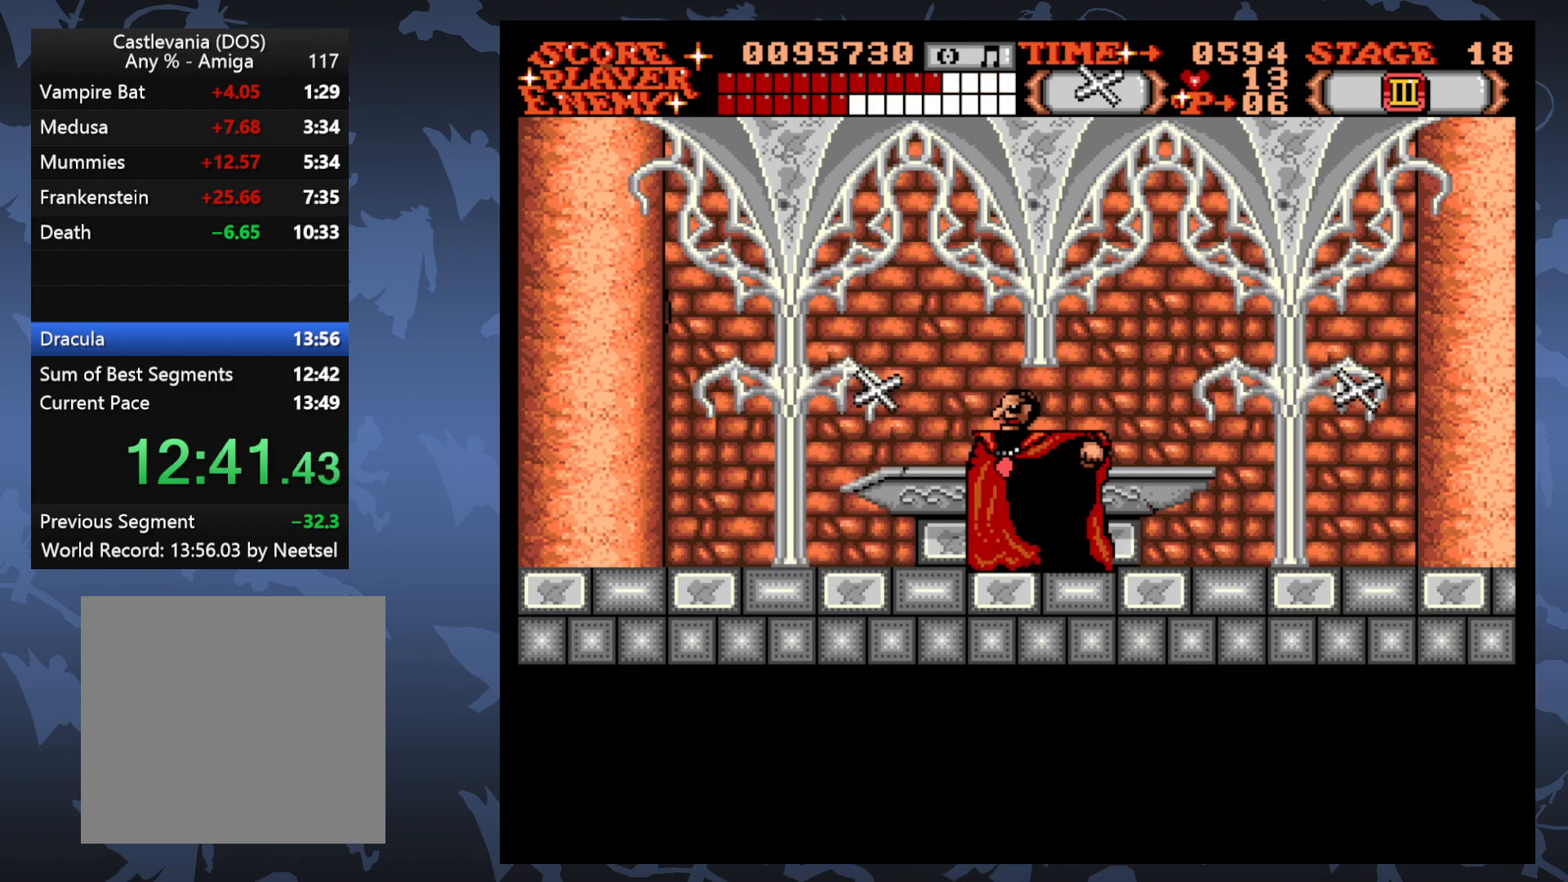
{"buttons": ["DPAD_DOWN"], "events": [[17, "DPAD_DOWN", "down"], [117, "A", "down"], [250, "A", "up"], [350, "A", "down"], [417, "A", "up"]]}
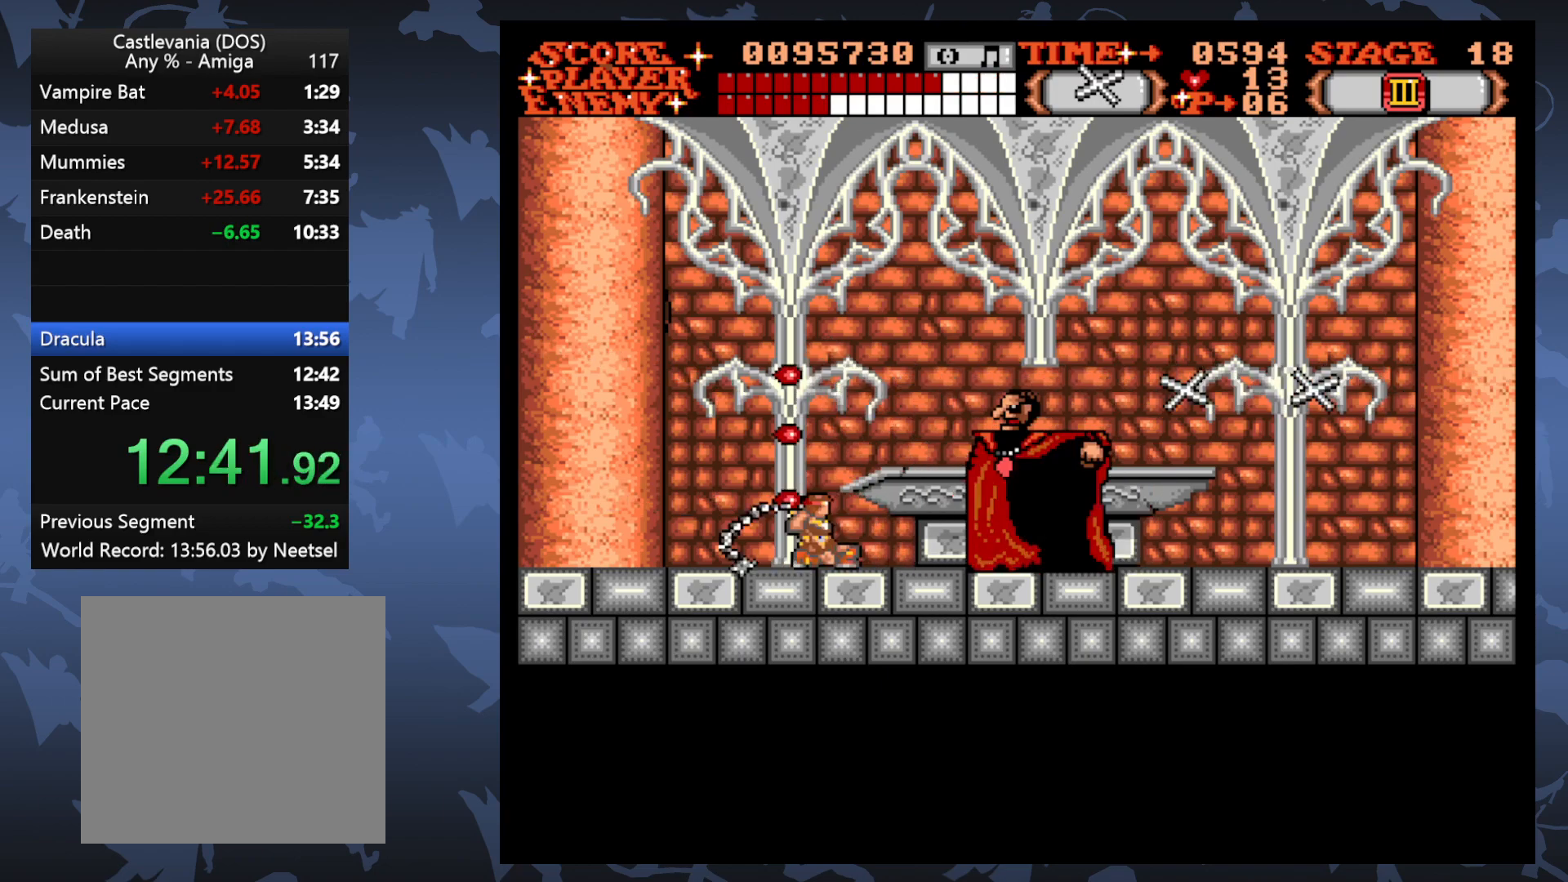
{"buttons": [], "events": [[450, "DPAD_DOWN", "up"]]}
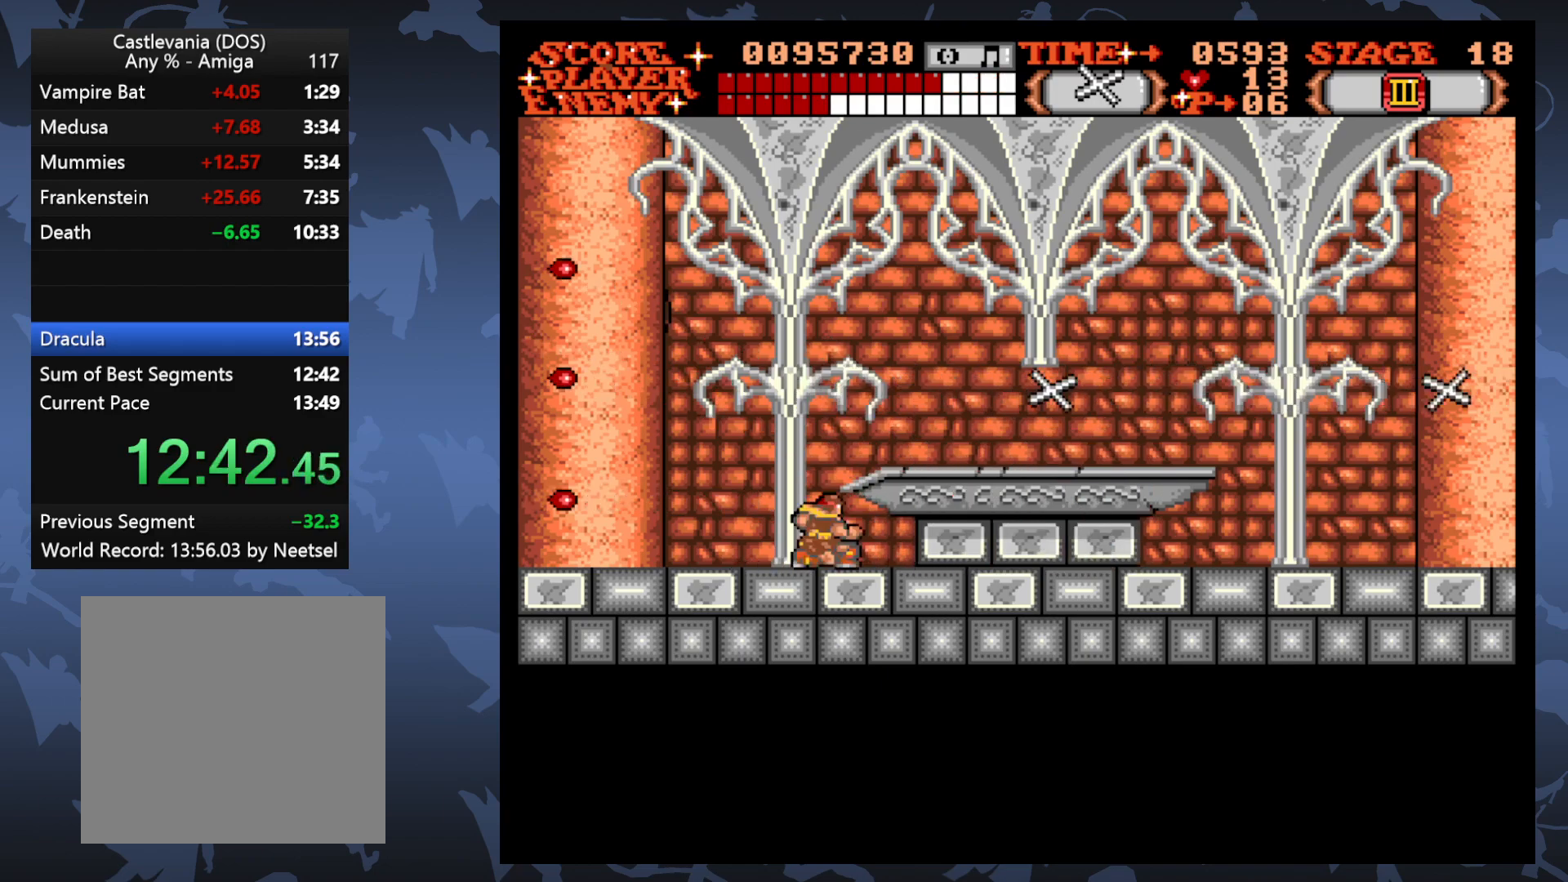
{"buttons": ["DPAD_LEFT"], "events": [[267, "DPAD_LEFT", "down"]]}
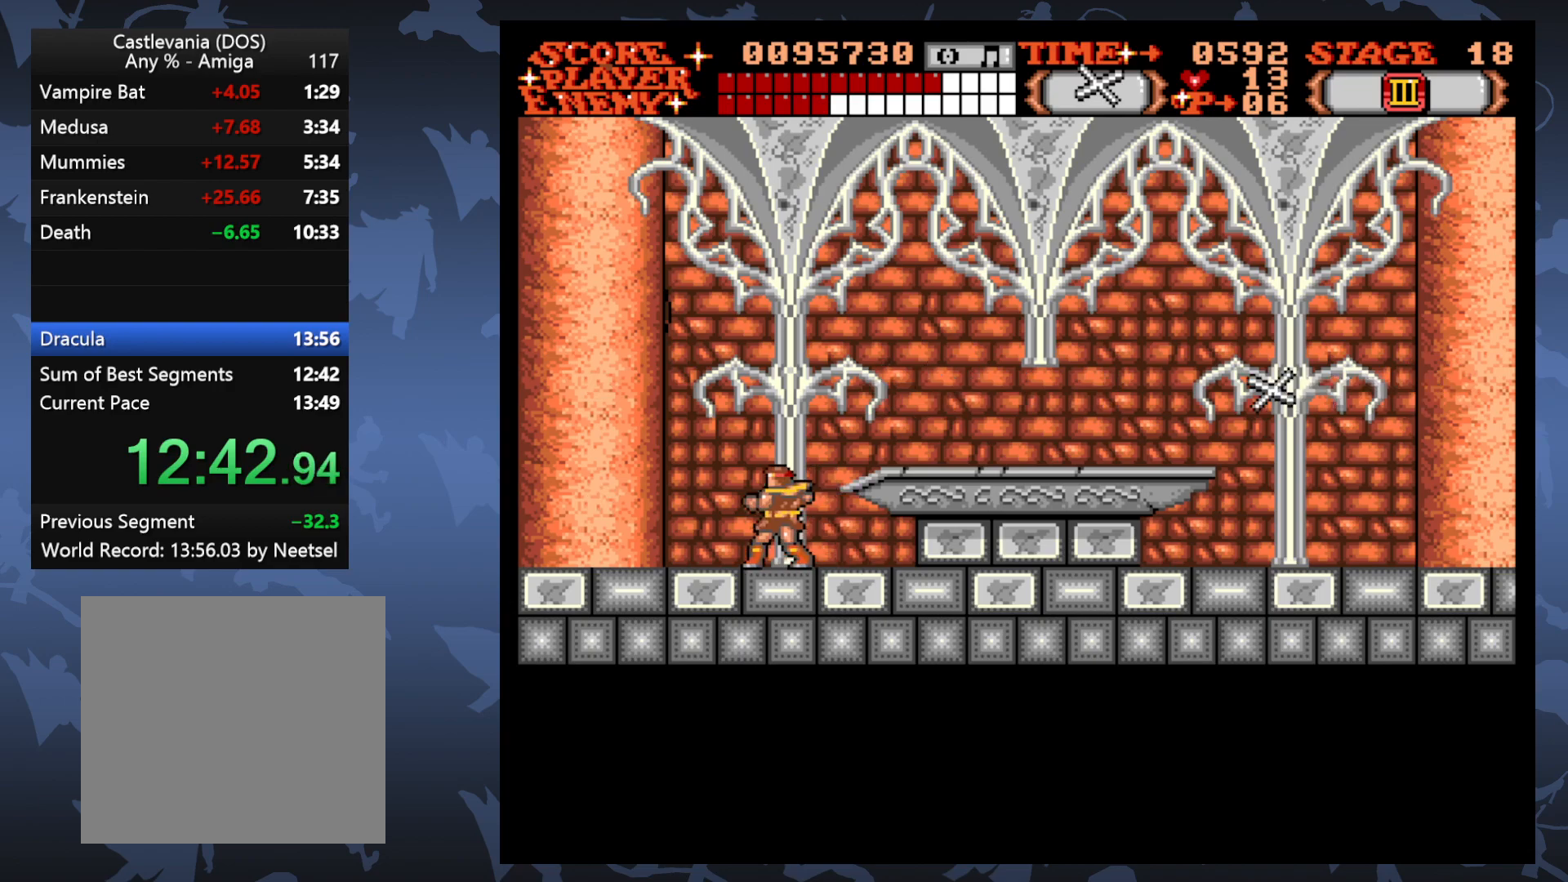
{"buttons": ["DPAD_LEFT"], "events": []}
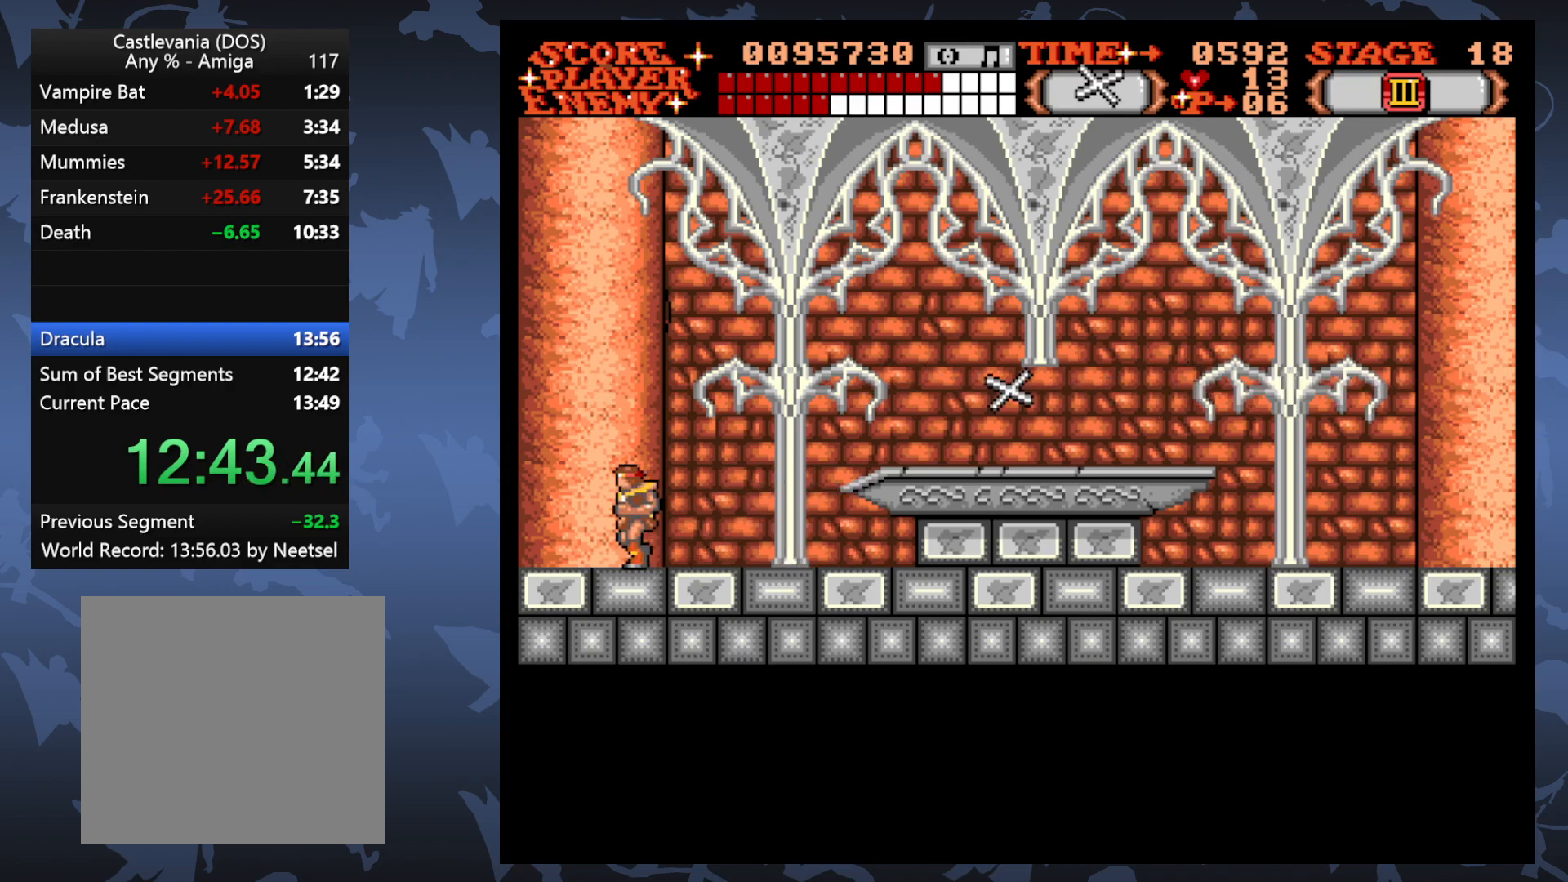
{"buttons": [], "events": [[267, "DPAD_LEFT", "up"], [350, "DPAD_RIGHT", "down"], [417, "DPAD_RIGHT", "up"]]}
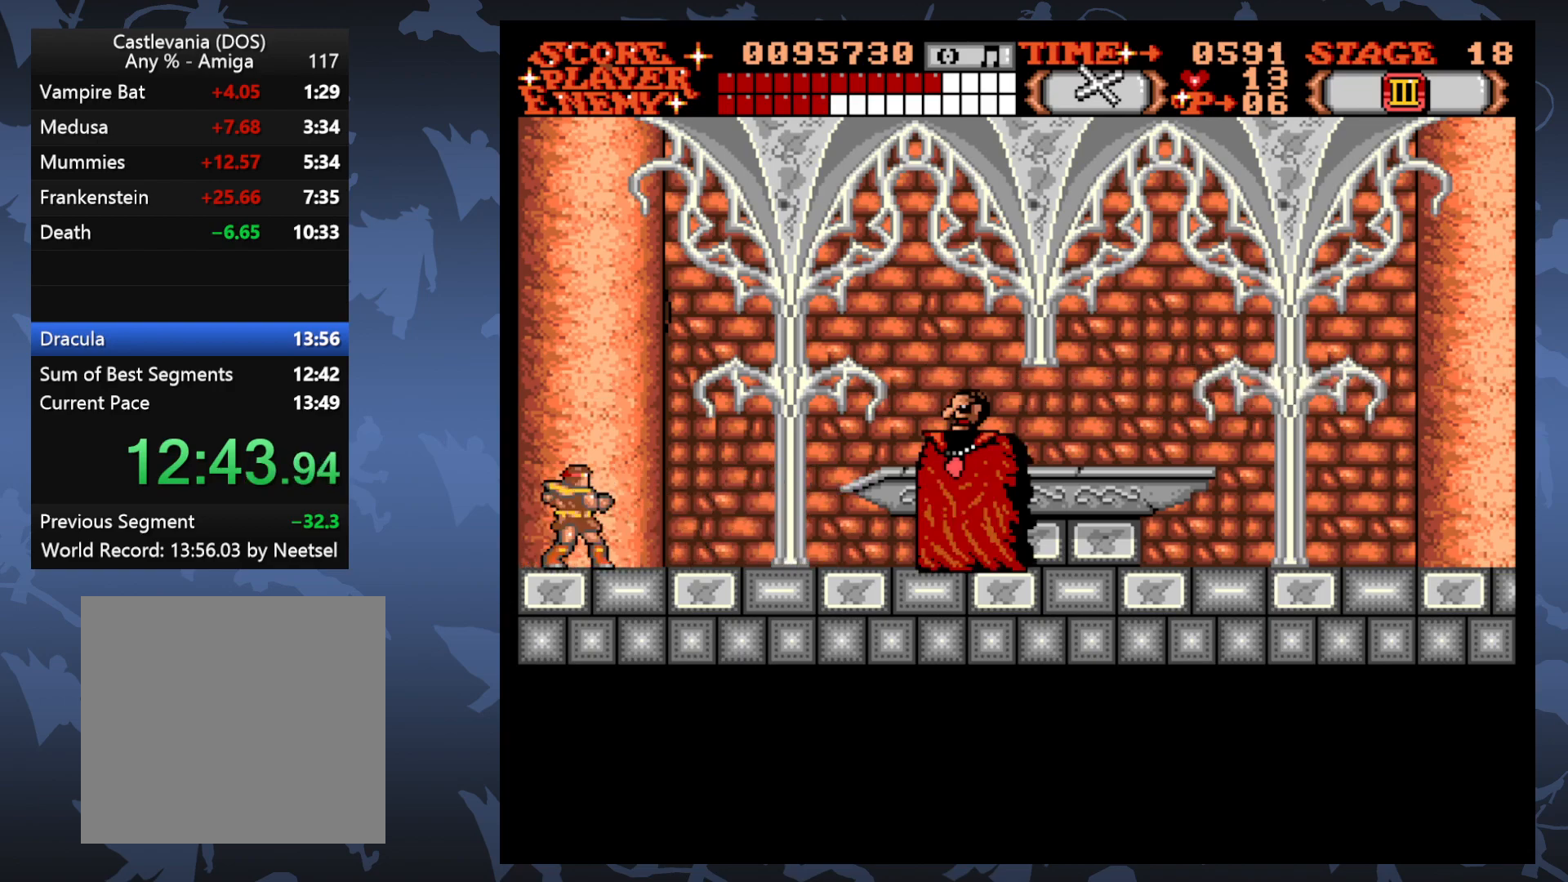
{"buttons": ["A", "DPAD_UP"], "events": [[317, "DPAD_UP", "down"], [383, "A", "down"]]}
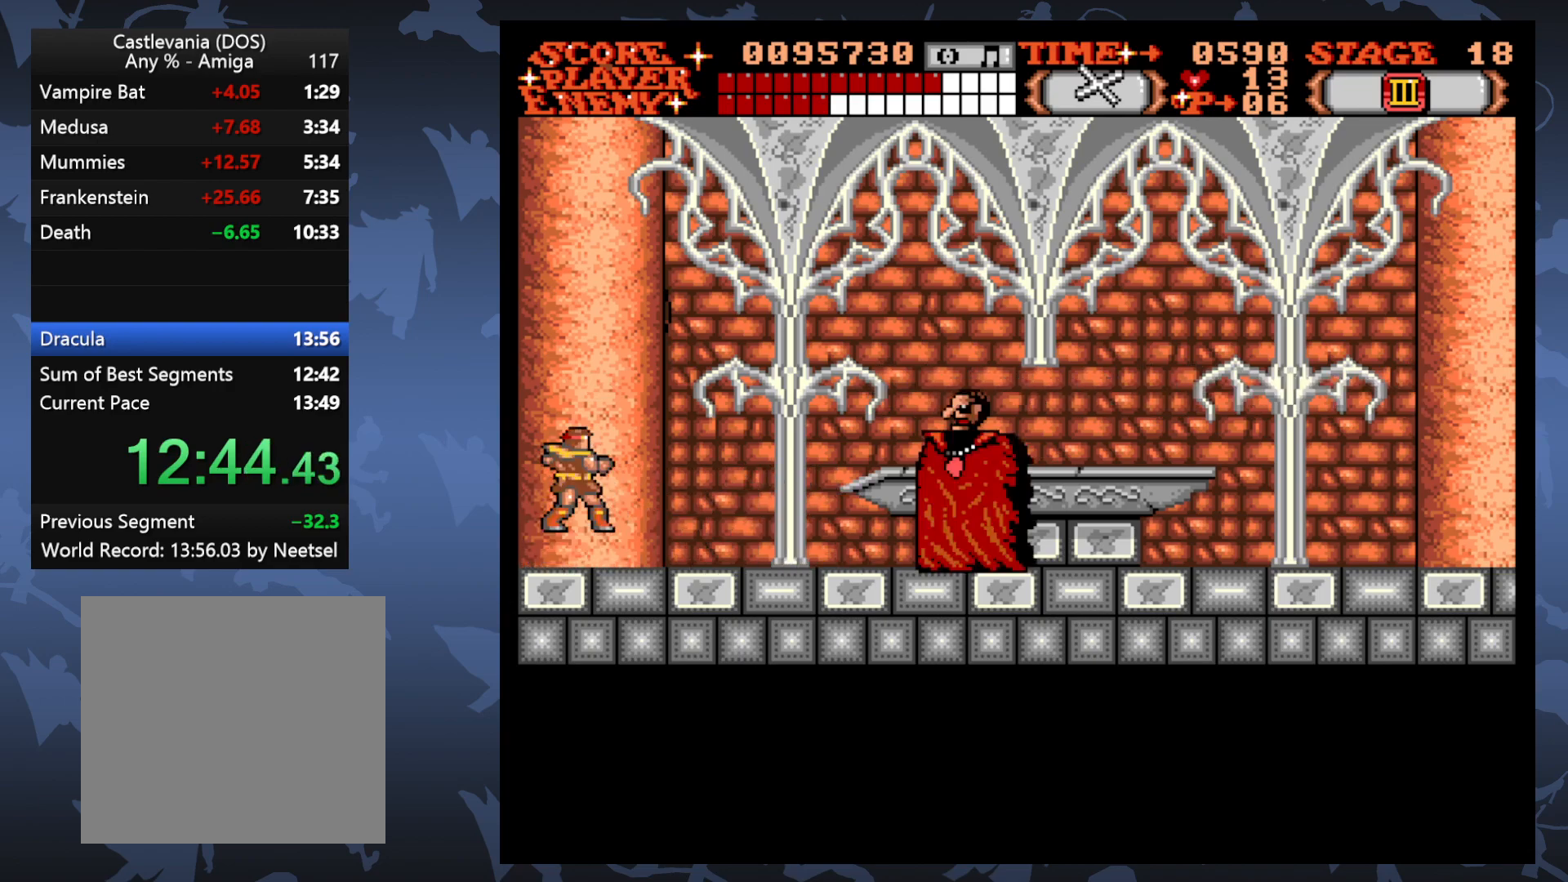
{"buttons": [], "events": [[217, "A", "up"], [217, "DPAD_UP", "up"]]}
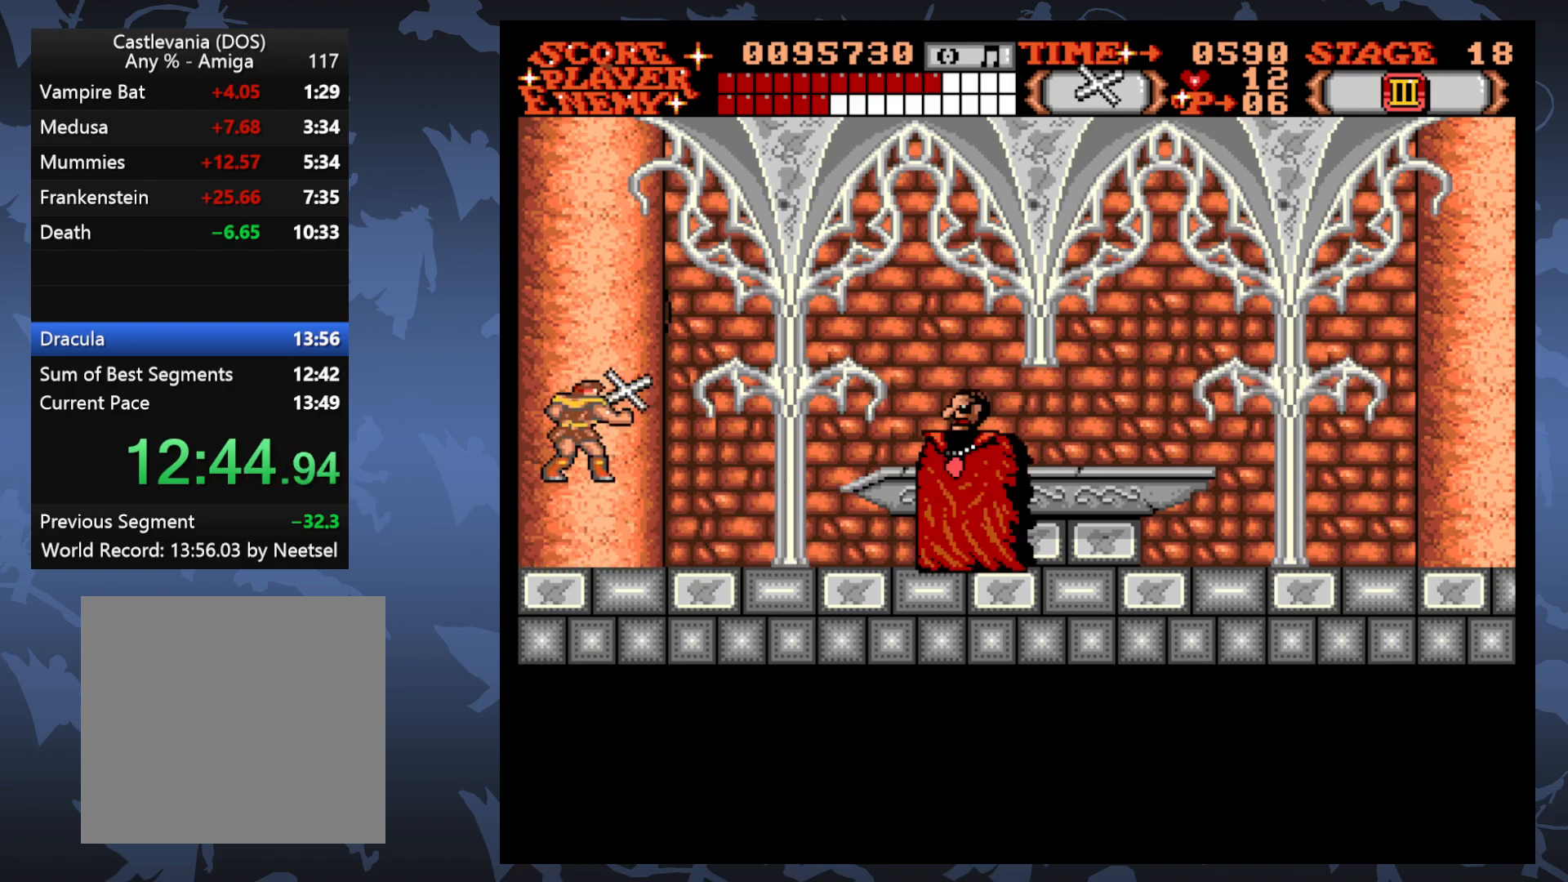
{"buttons": ["A", "DPAD_UP"], "events": [[183, "A", "down"], [217, "DPAD_UP", "down"]]}
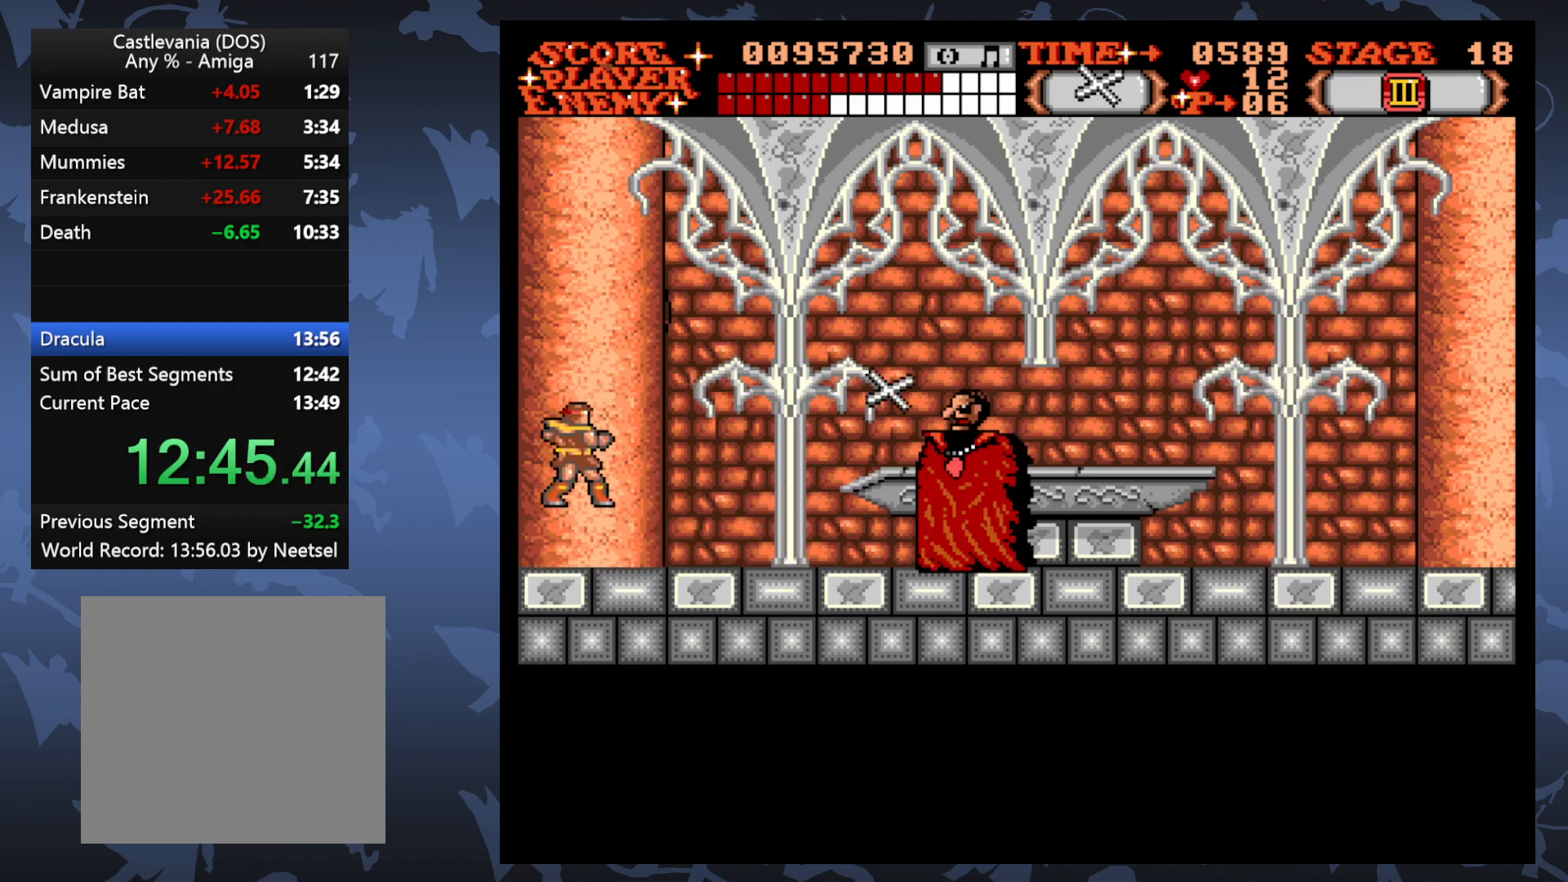
{"buttons": ["DPAD_DOWN"], "events": [[117, "A", "up"], [150, "DPAD_UP", "up"], [500, "DPAD_DOWN", "down"]]}
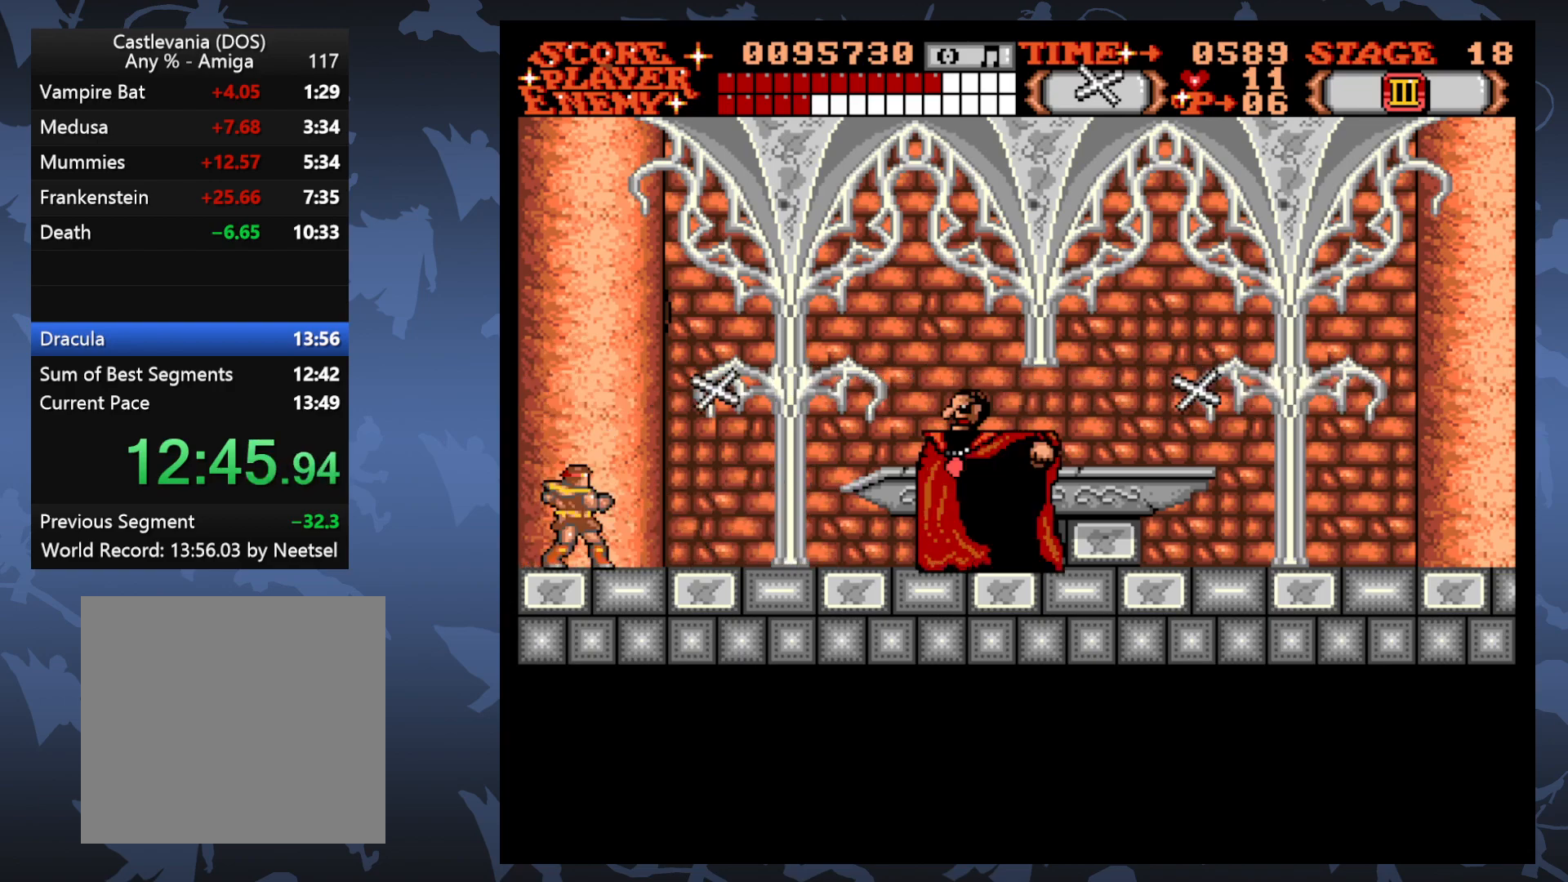
{"buttons": ["DPAD_DOWN"], "events": [[217, "A", "down"], [367, "A", "up"]]}
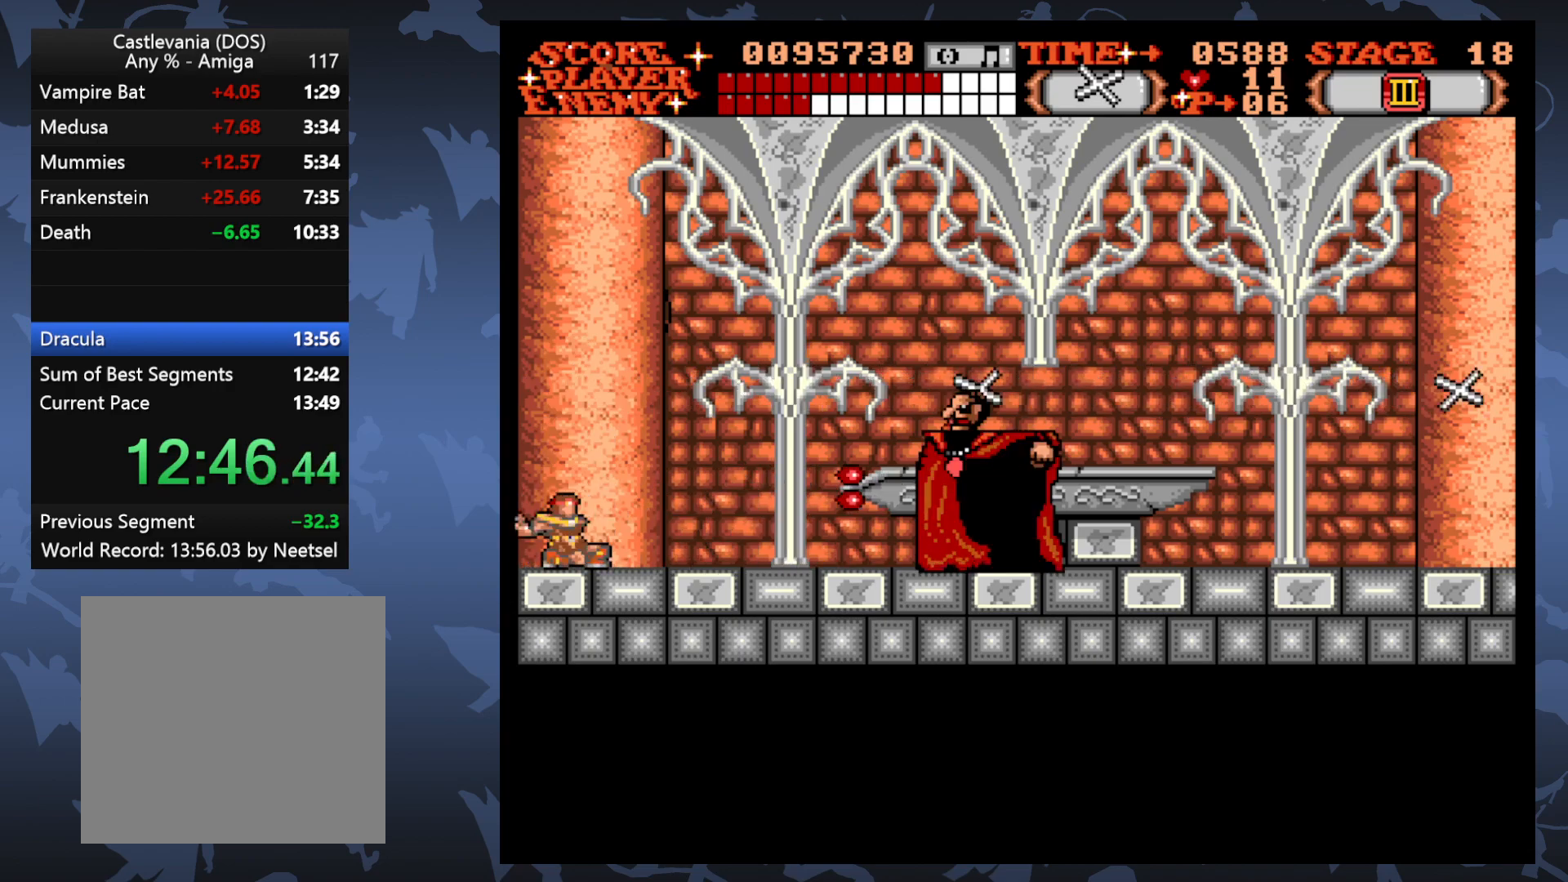
{"buttons": ["DPAD_DOWN"], "events": []}
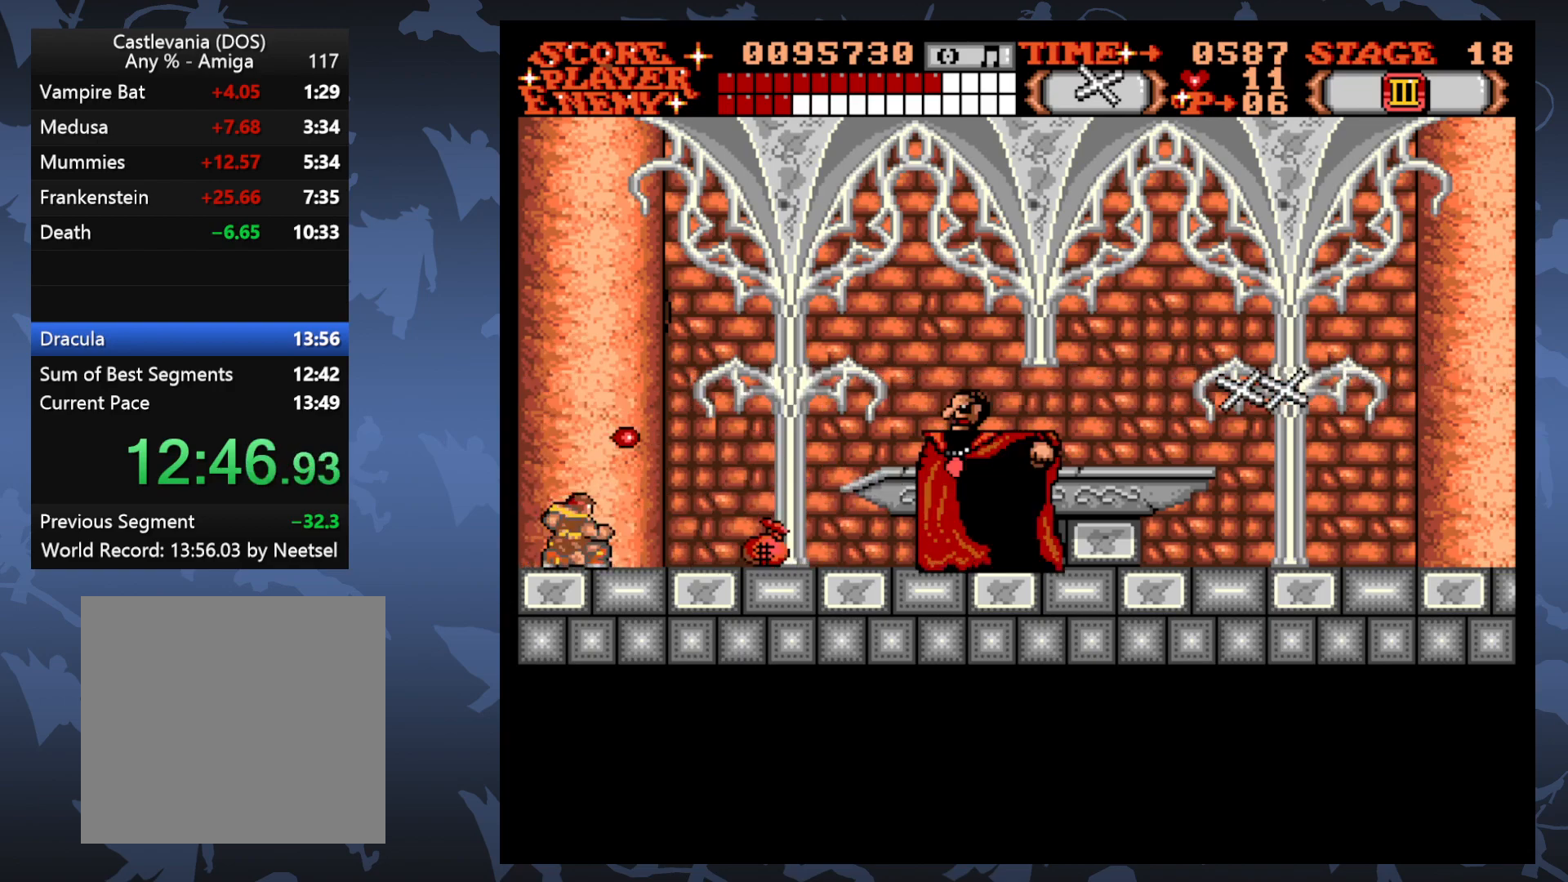
{"buttons": [], "events": [[383, "DPAD_DOWN", "up"]]}
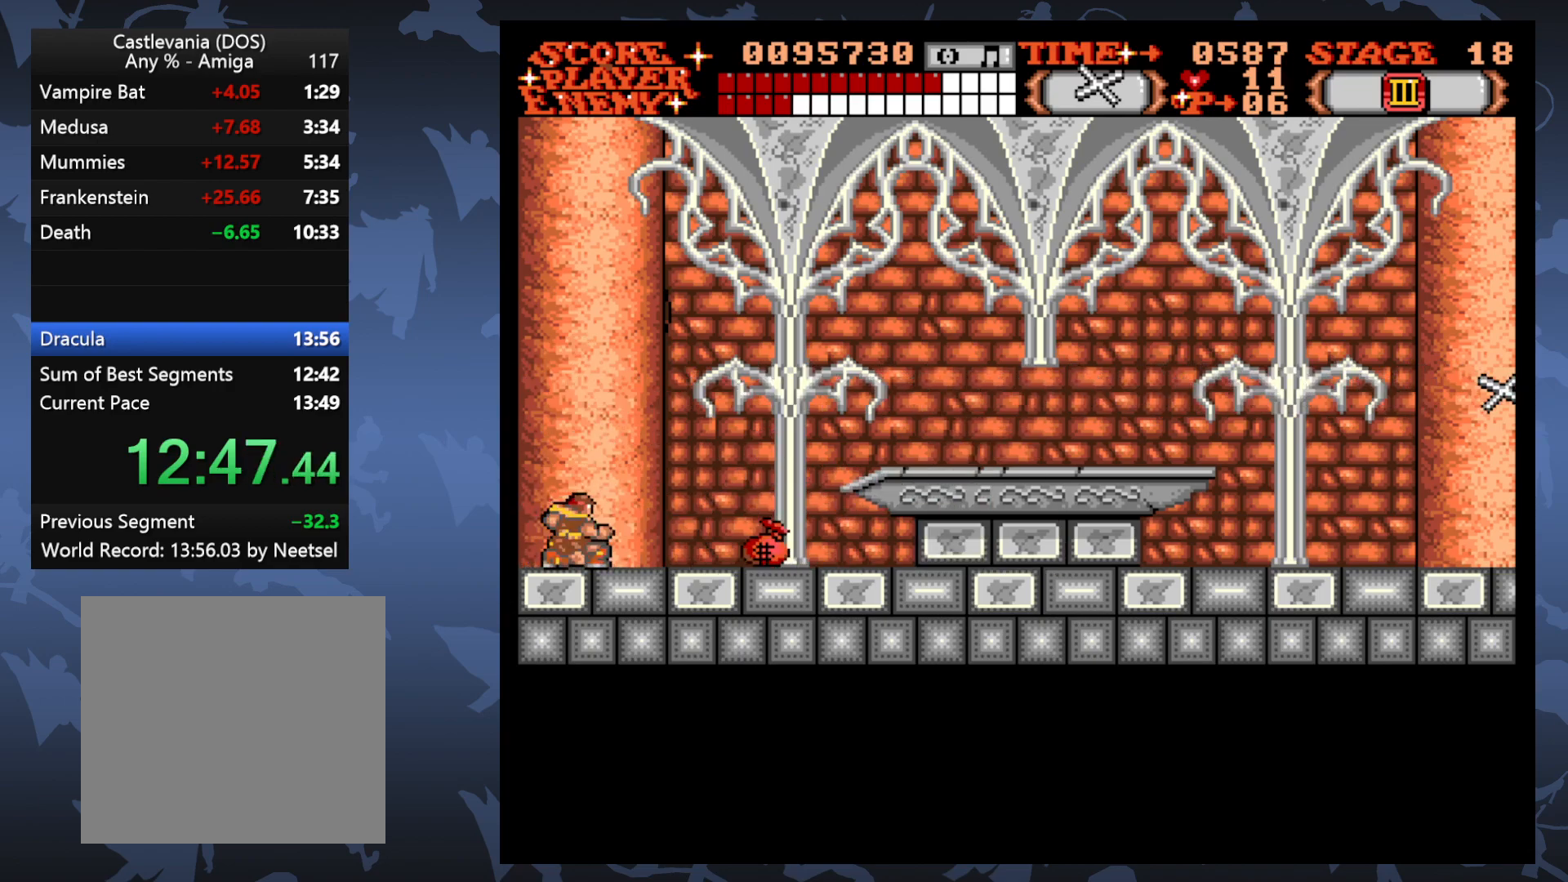
{"buttons": ["DPAD_RIGHT"], "events": [[383, "DPAD_RIGHT", "down"]]}
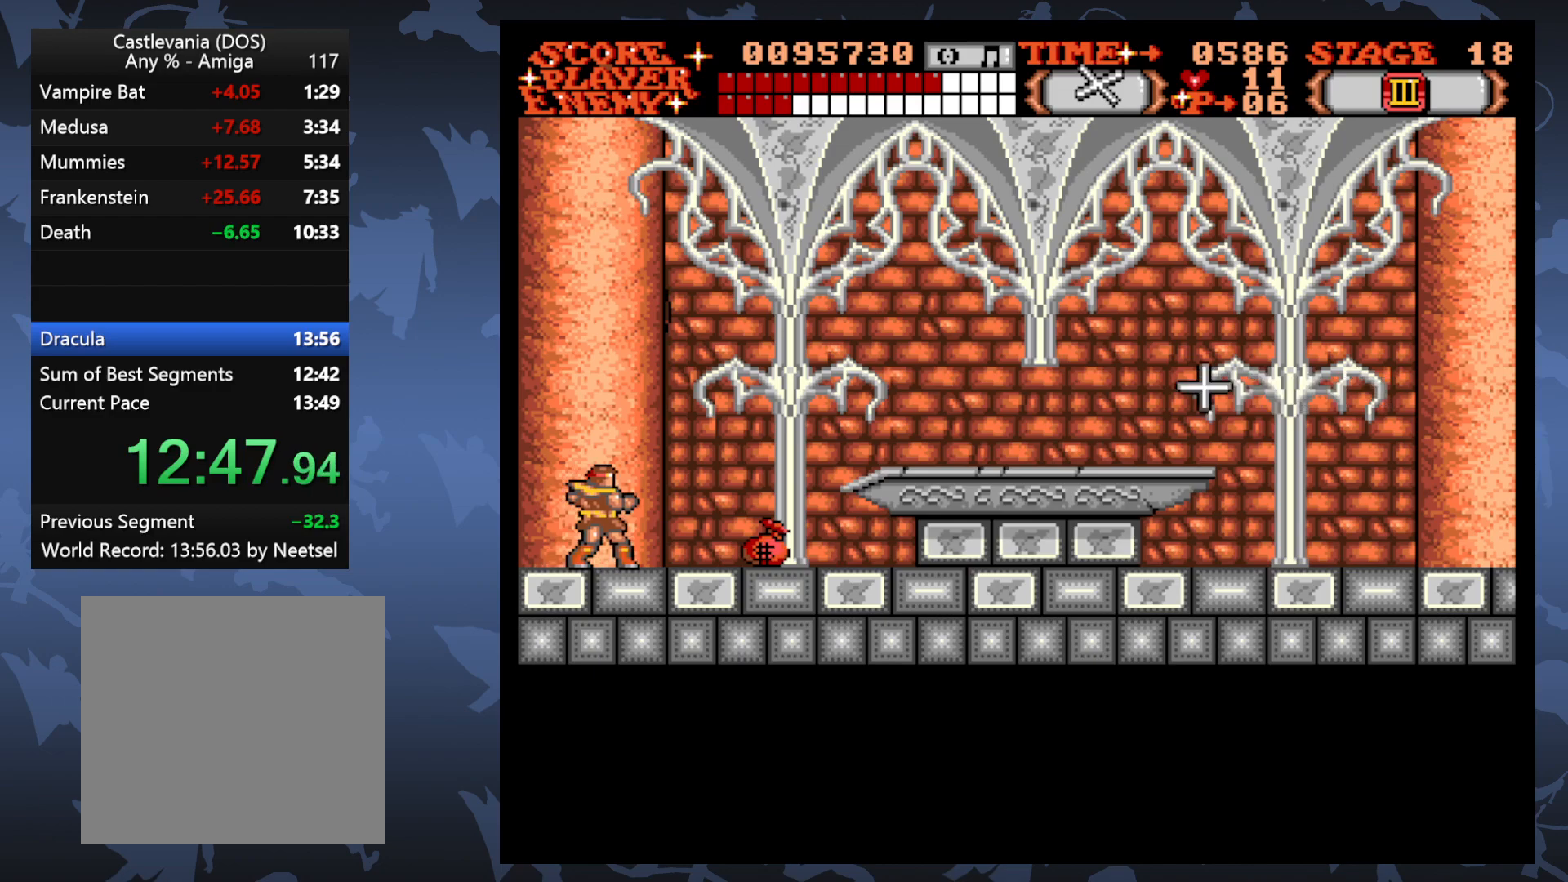
{"buttons": ["A", "DPAD_UP", "DPAD_RIGHT"], "events": [[150, "A", "down"], [150, "DPAD_UP", "down"]]}
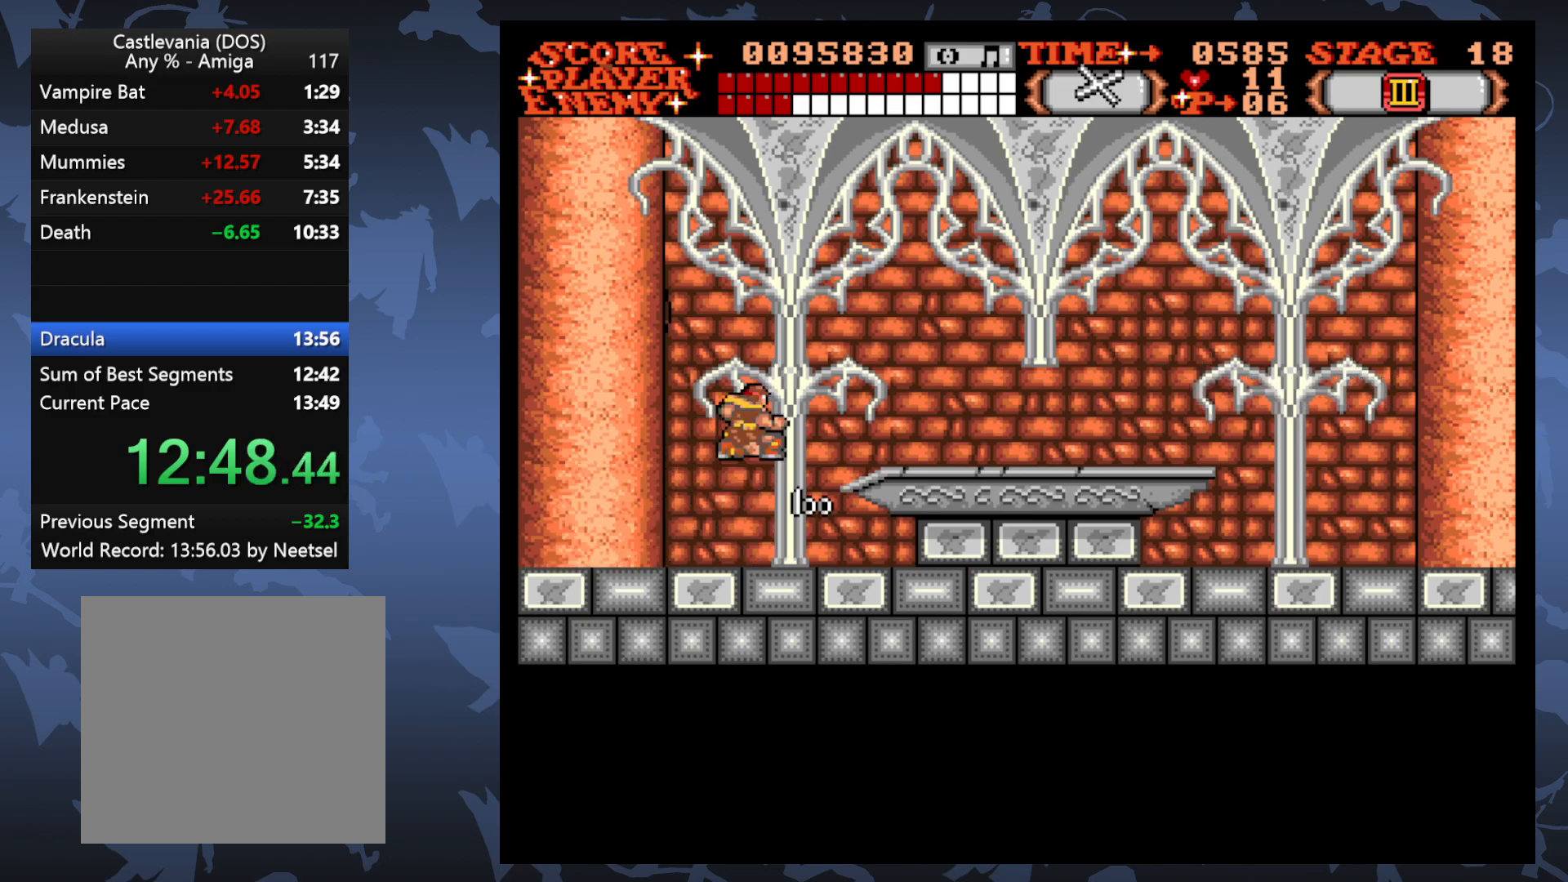
{"buttons": [], "events": [[83, "A", "up"], [183, "DPAD_UP", "up"], [200, "DPAD_RIGHT", "up"]]}
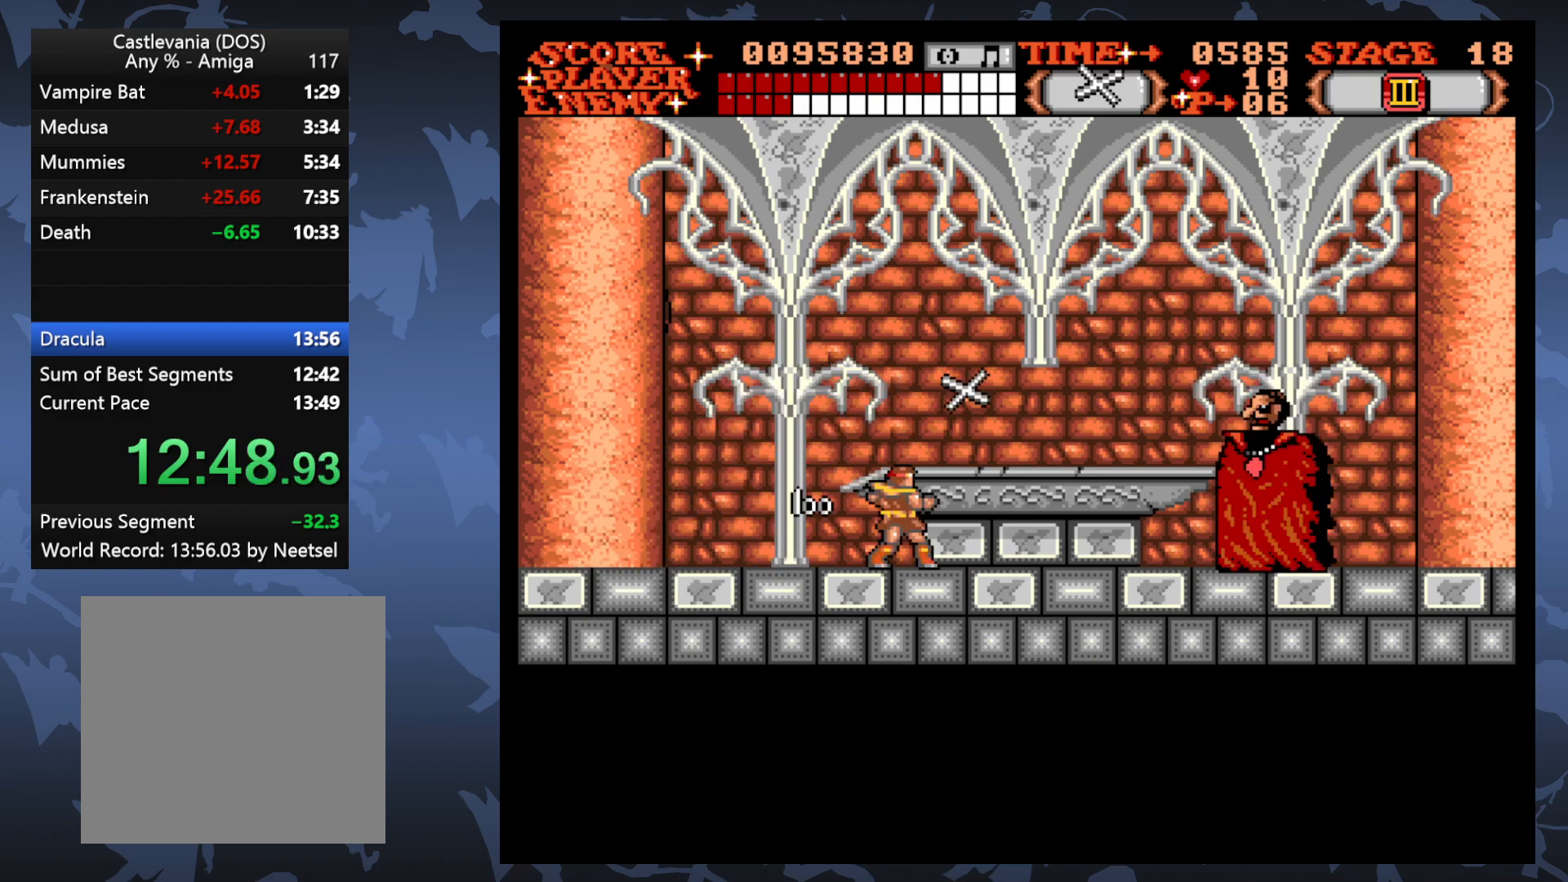
{"buttons": ["A", "DPAD_UP"], "events": [[100, "DPAD_UP", "down"], [133, "A", "down"]]}
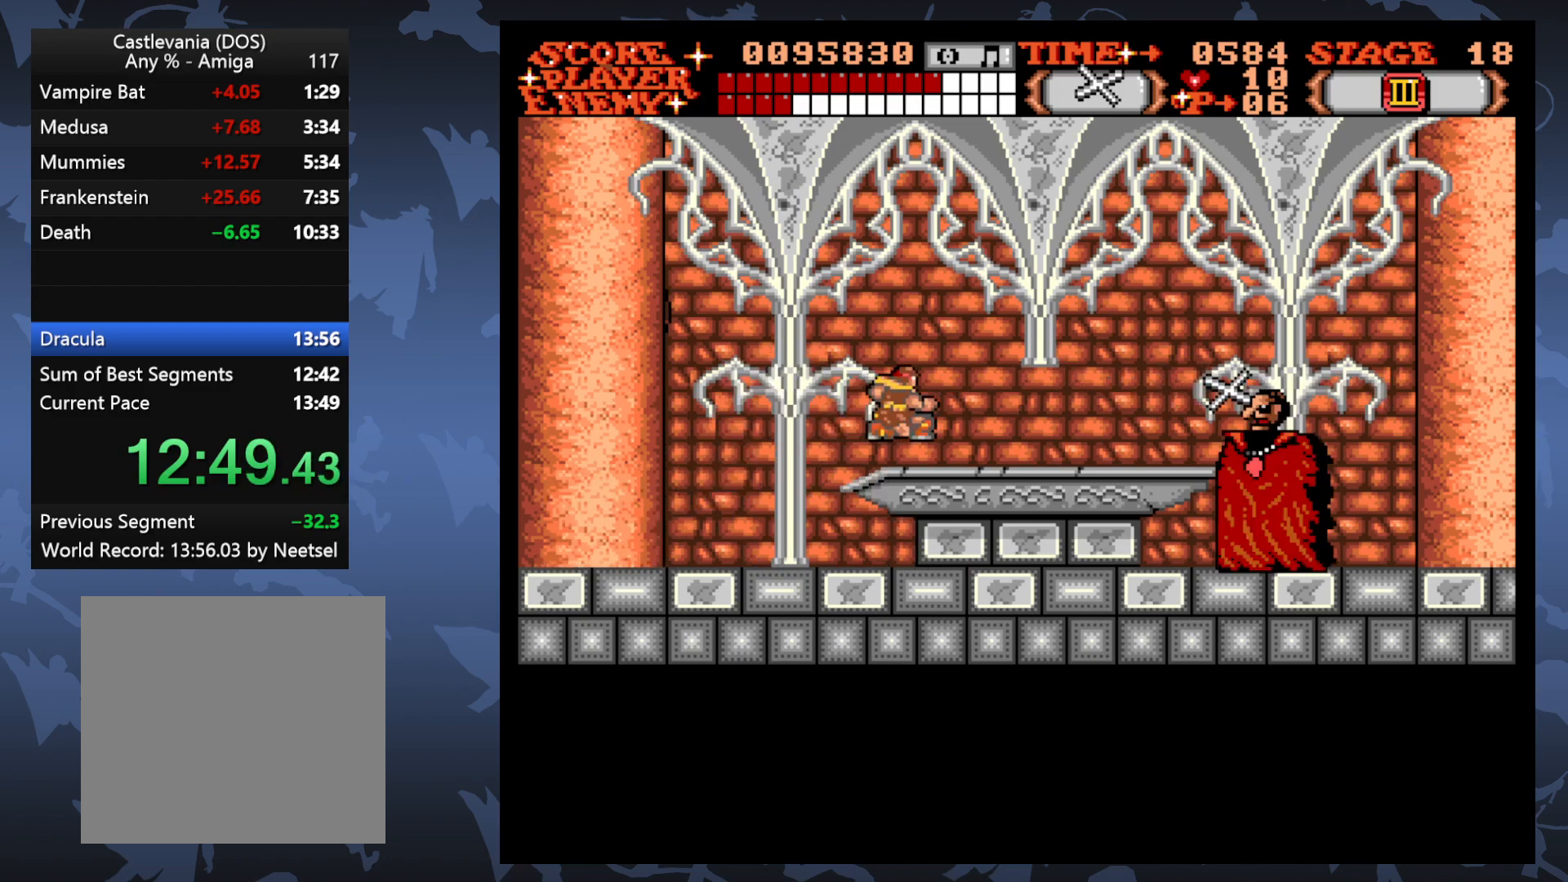
{"buttons": ["A", "DPAD_UP"], "events": [[17, "A", "up"], [33, "DPAD_UP", "up"], [483, "A", "down"], [483, "DPAD_UP", "down"]]}
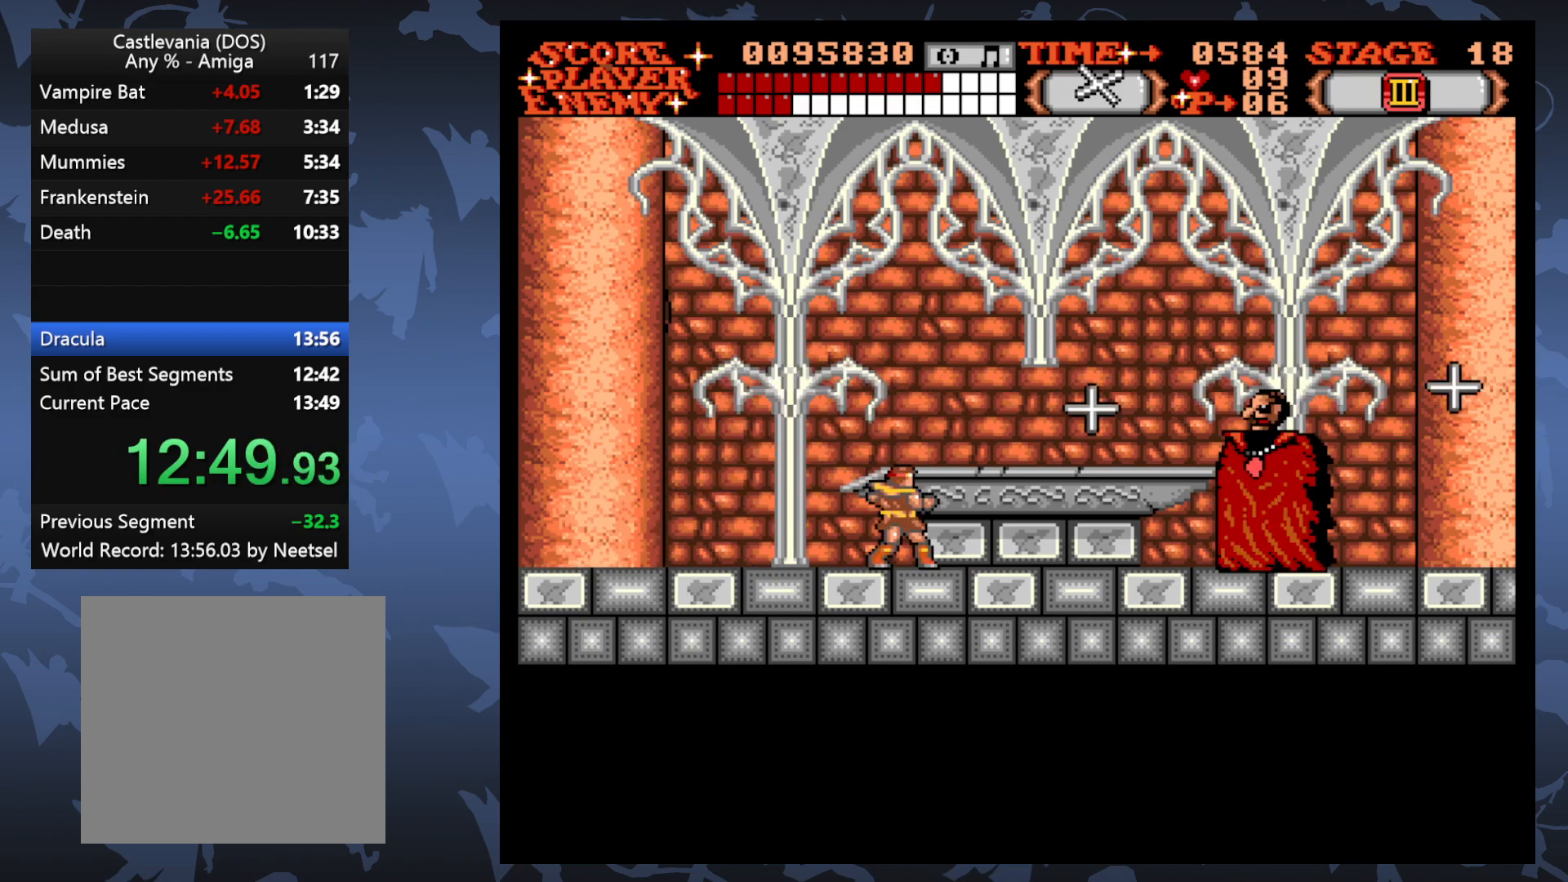
{"buttons": [], "events": [[450, "A", "up"], [467, "DPAD_UP", "up"]]}
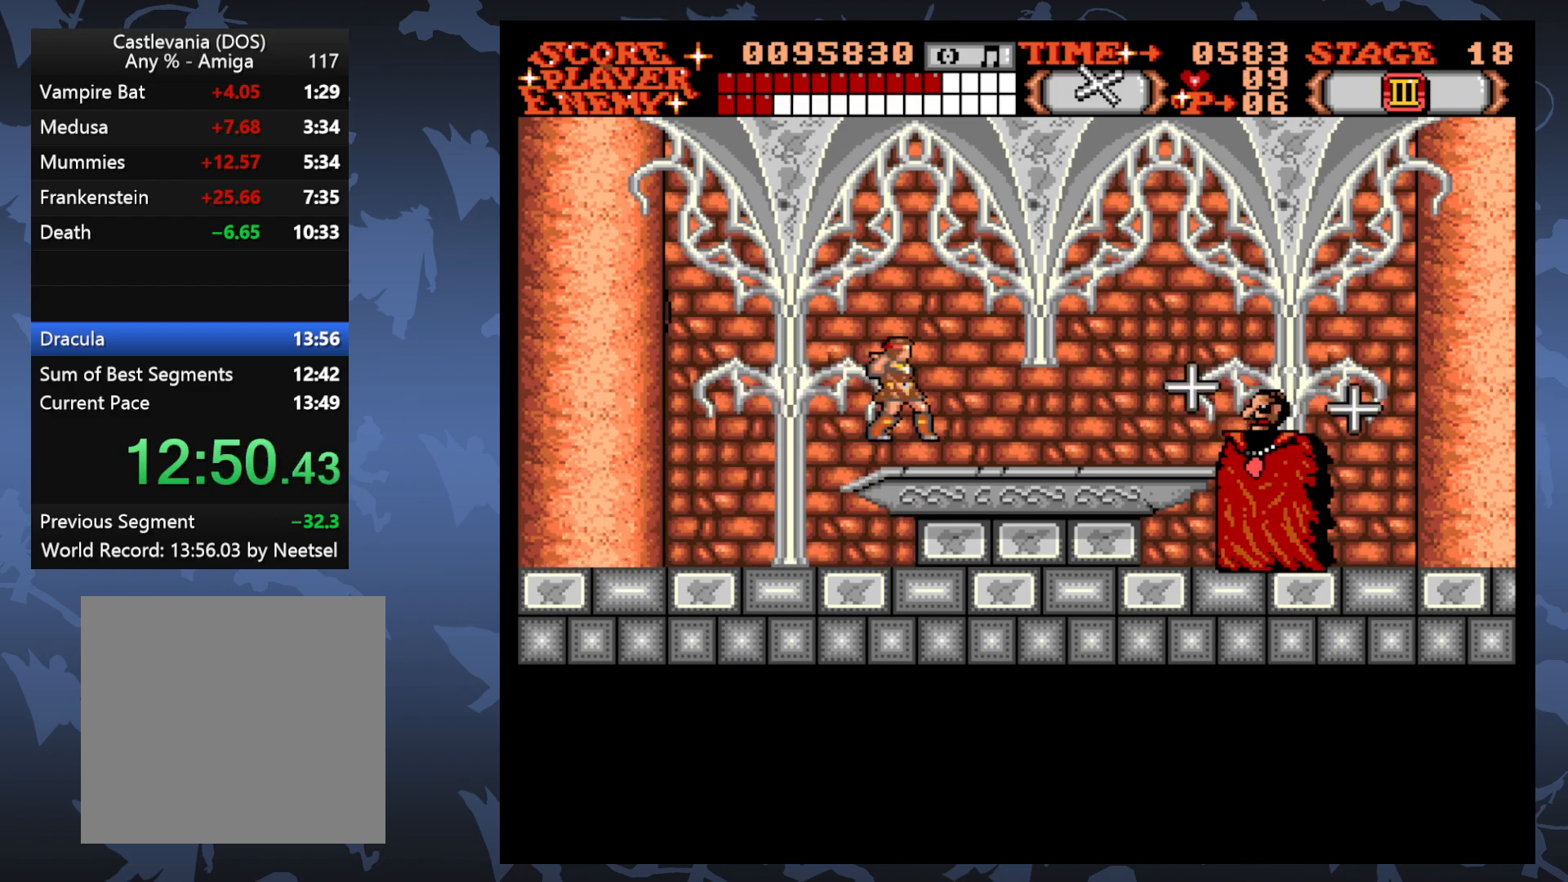
{"buttons": ["A", "DPAD_DOWN"], "events": [[283, "DPAD_DOWN", "down"], [400, "A", "down"]]}
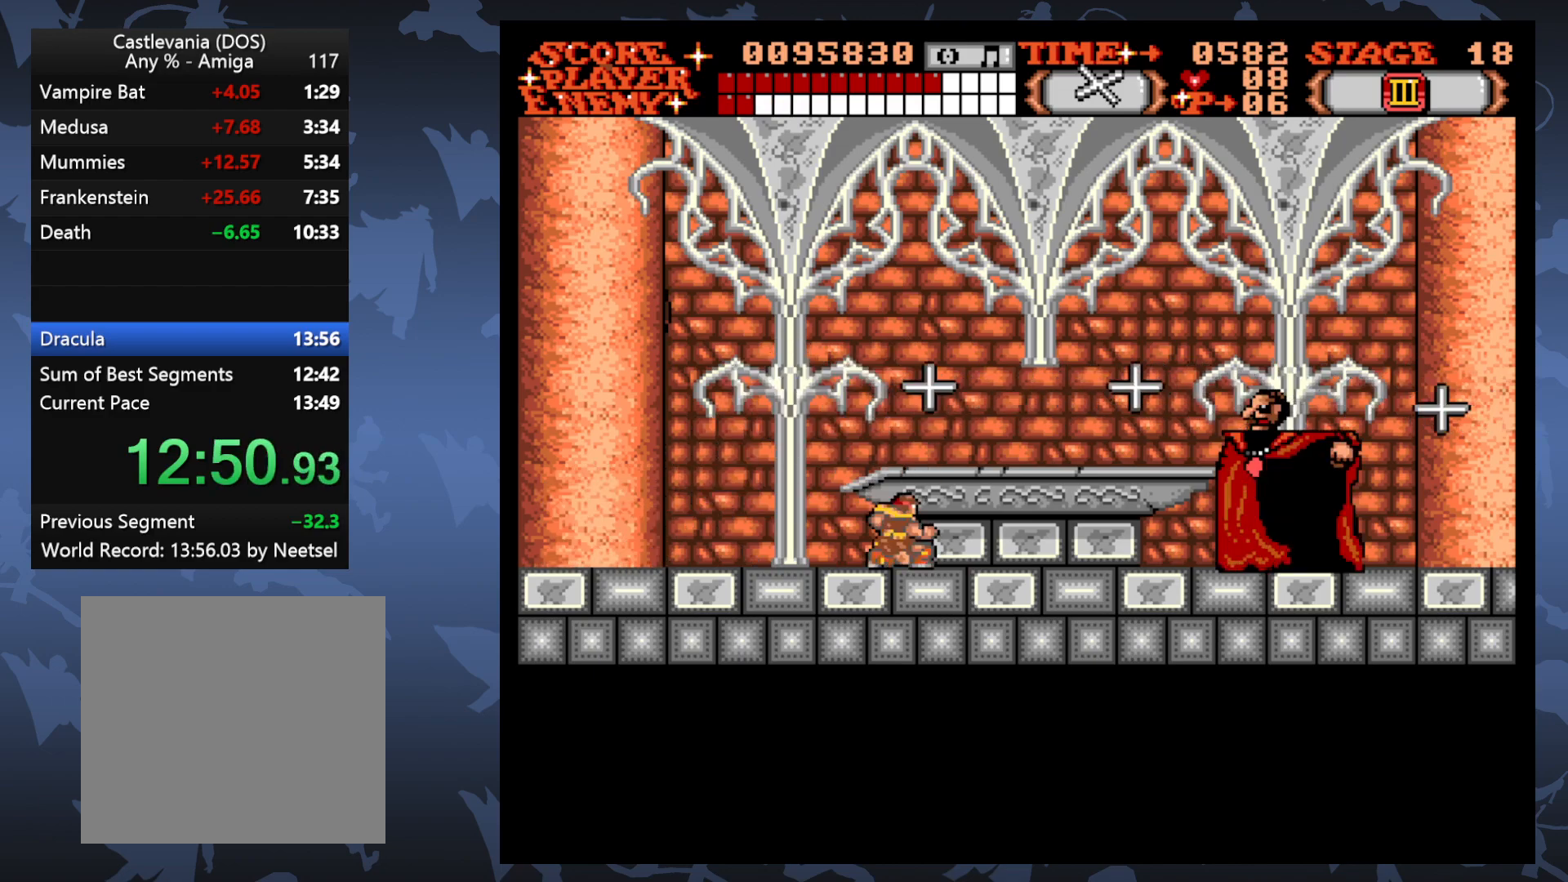
{"buttons": ["DPAD_DOWN"], "events": [[33, "A", "up"]]}
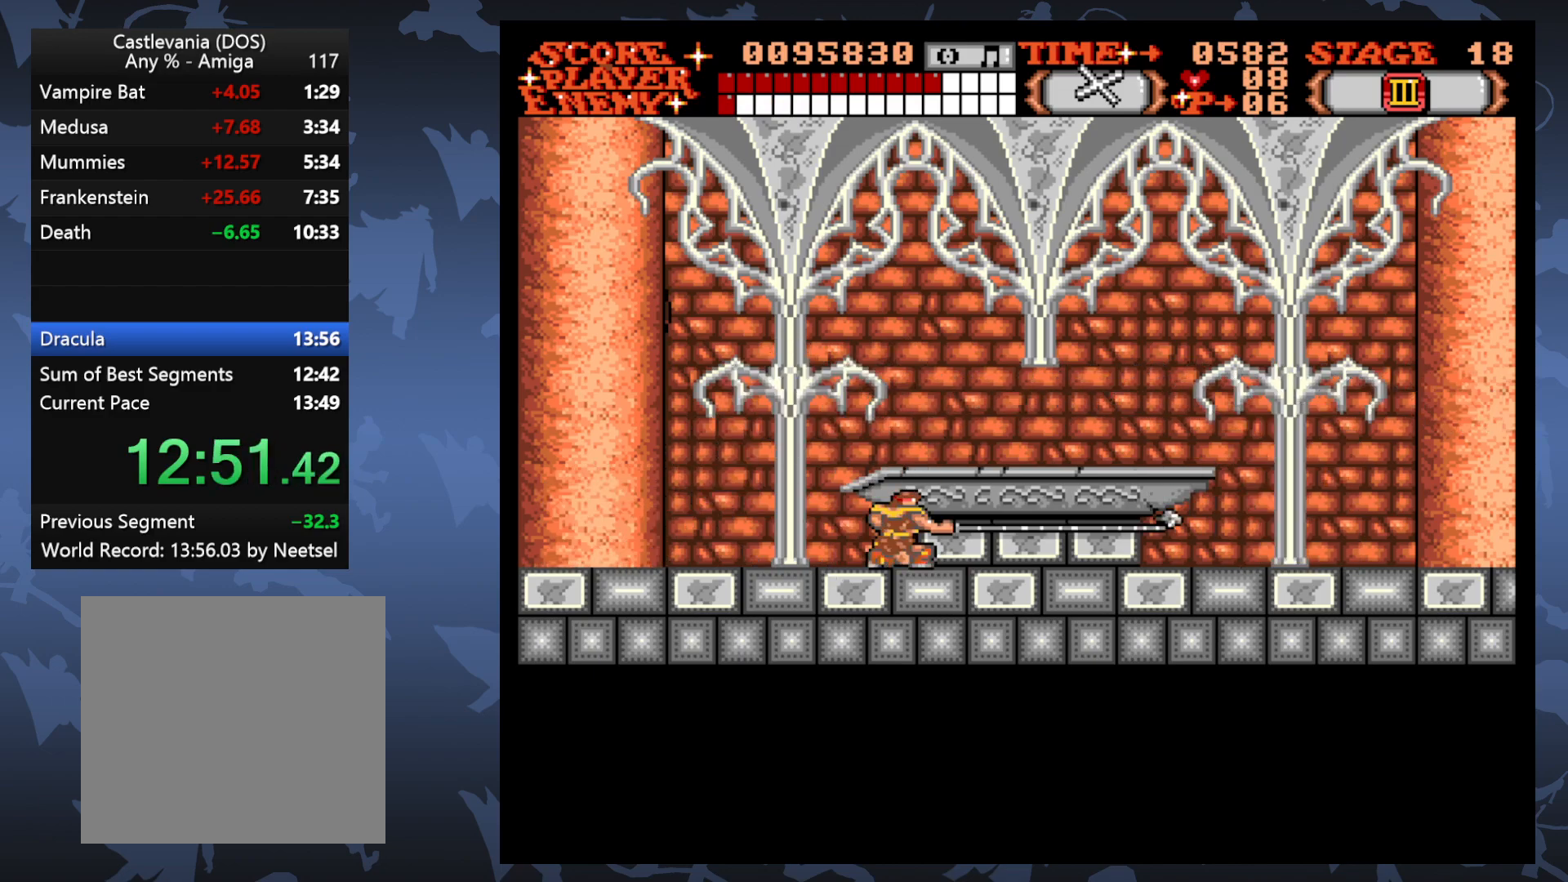
{"buttons": [], "events": [[350, "DPAD_DOWN", "up"]]}
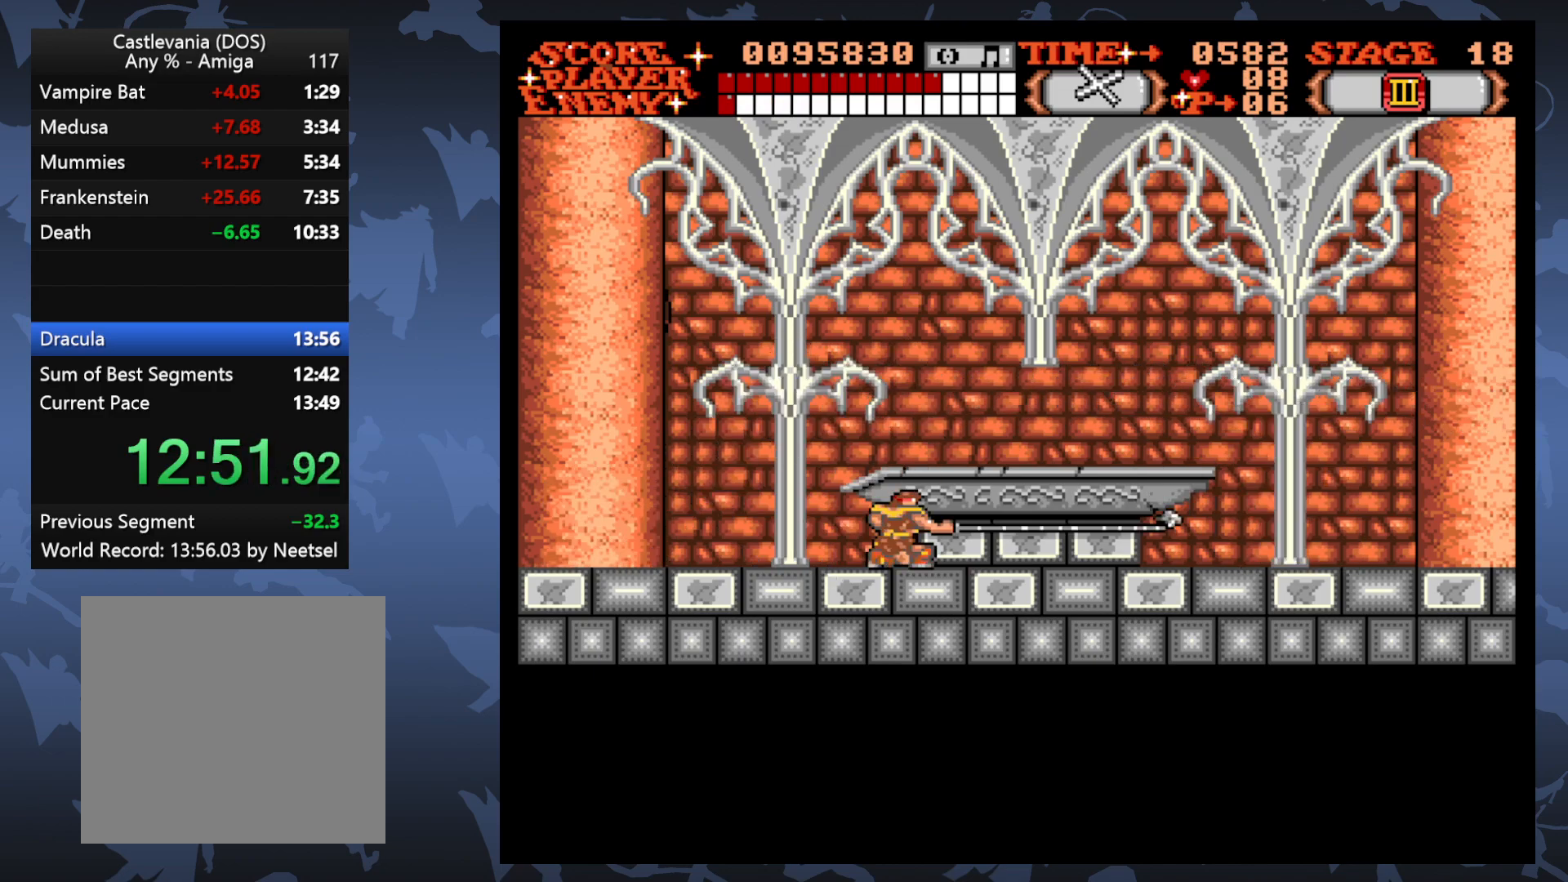
{"buttons": [], "events": [[100, "A", "down"], [233, "A", "up"], [367, "A", "down"], [450, "A", "up"]]}
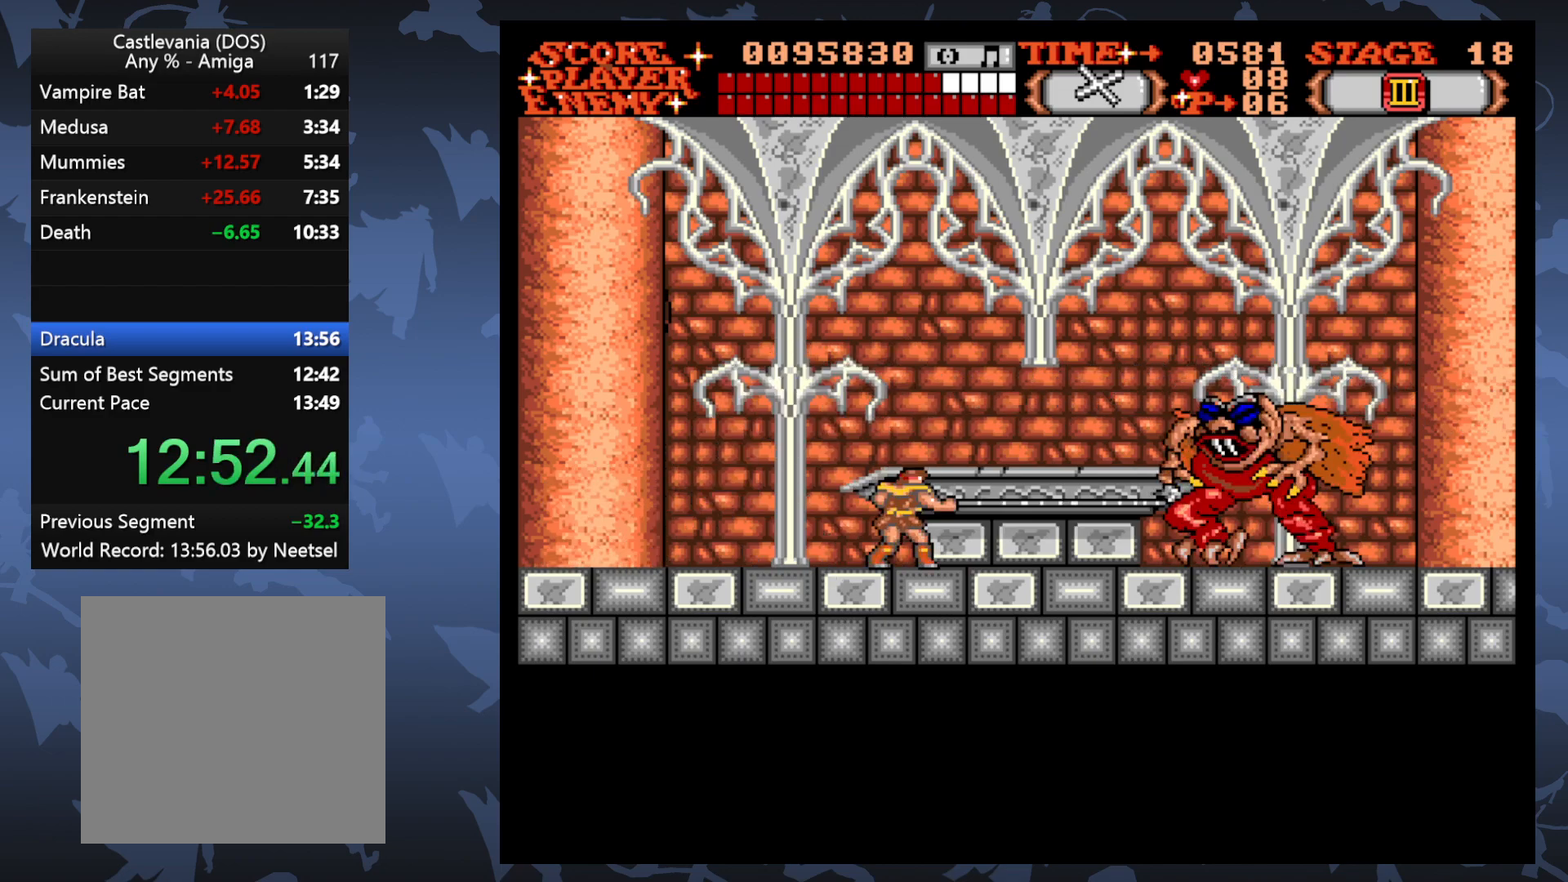
{"buttons": [], "events": [[33, "A", "down"], [133, "A", "up"], [200, "A", "down"], [300, "A", "up"], [383, "A", "down"], [467, "A", "up"]]}